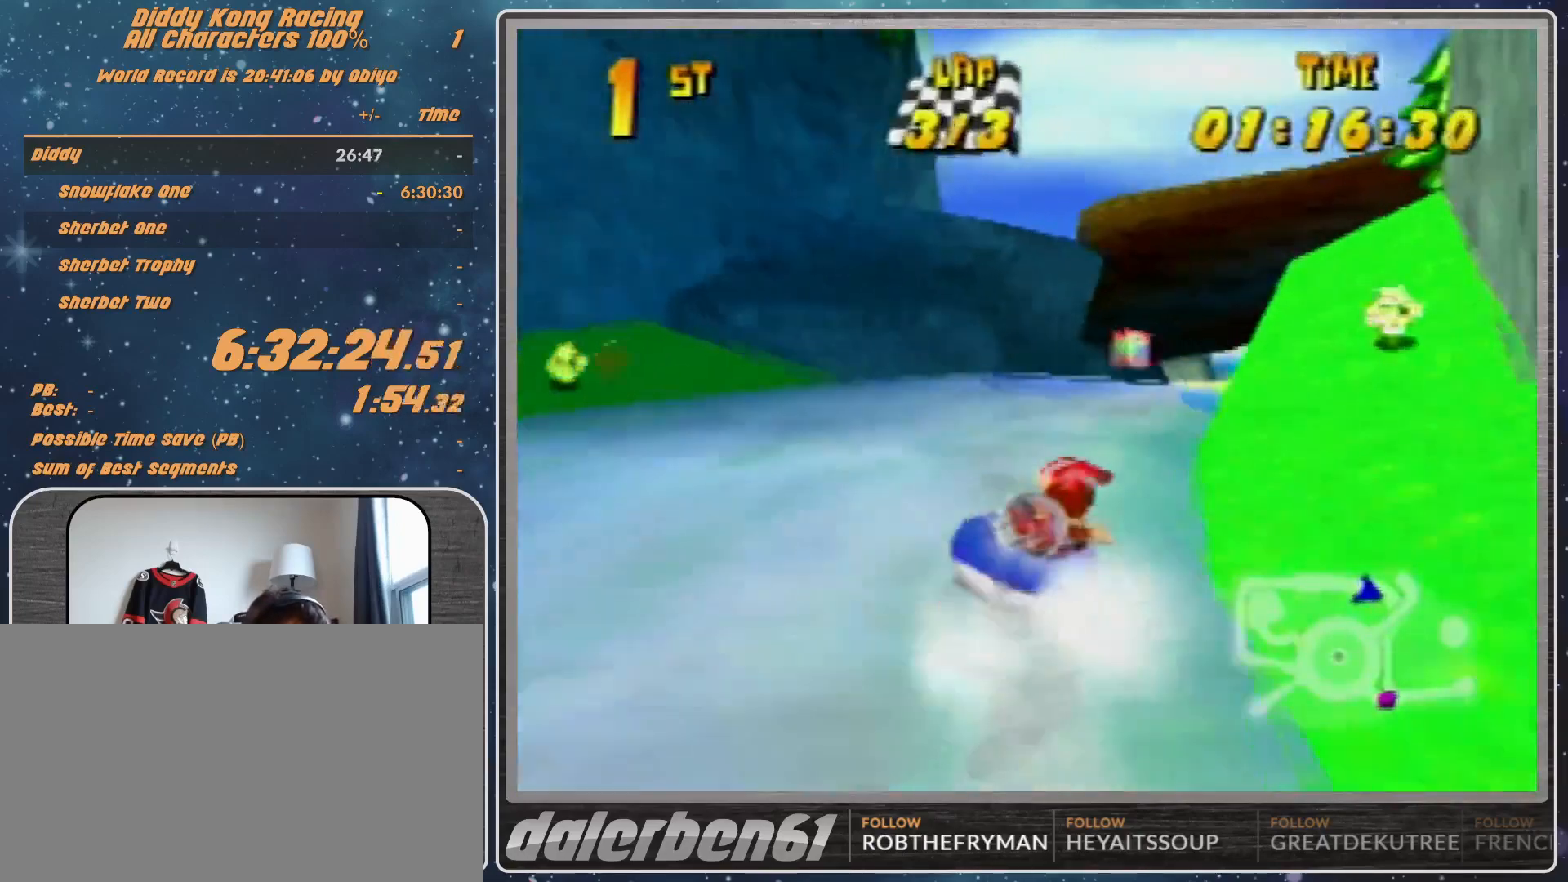
Gameplay with a controller (Nintendo layout); each line is a JSON object with the inputs held at the frame after it. "events" lists button and stick changes between this image and that frame as [ms after this image, input, new state], when the widget could be followed in between. Not read: L1 L3 R3.
{"buttons": ["A", "R1"], "left_stick": "up-right", "events": [[33, "left_stick", "up-left"], [333, "A", "up"], [400, "left_stick", "up-right"], [433, "A", "down"]]}
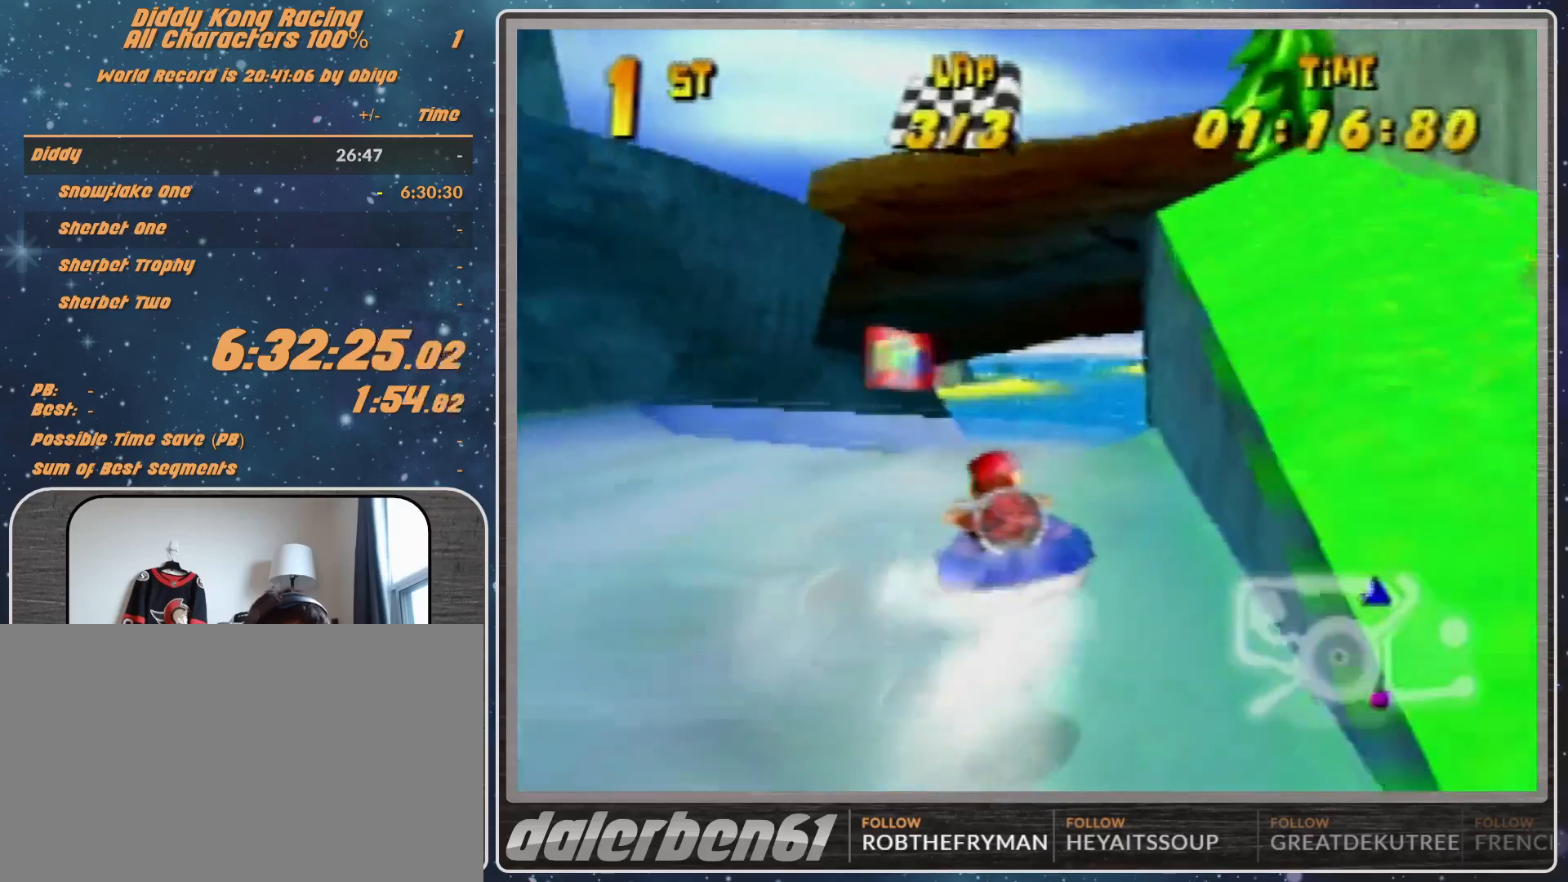
{"buttons": ["A", "R1"], "left_stick": "up-left", "events": [[100, "A", "up"], [133, "A", "down"], [300, "A", "up"], [300, "left_stick", "up-left"], [333, "A", "down"]]}
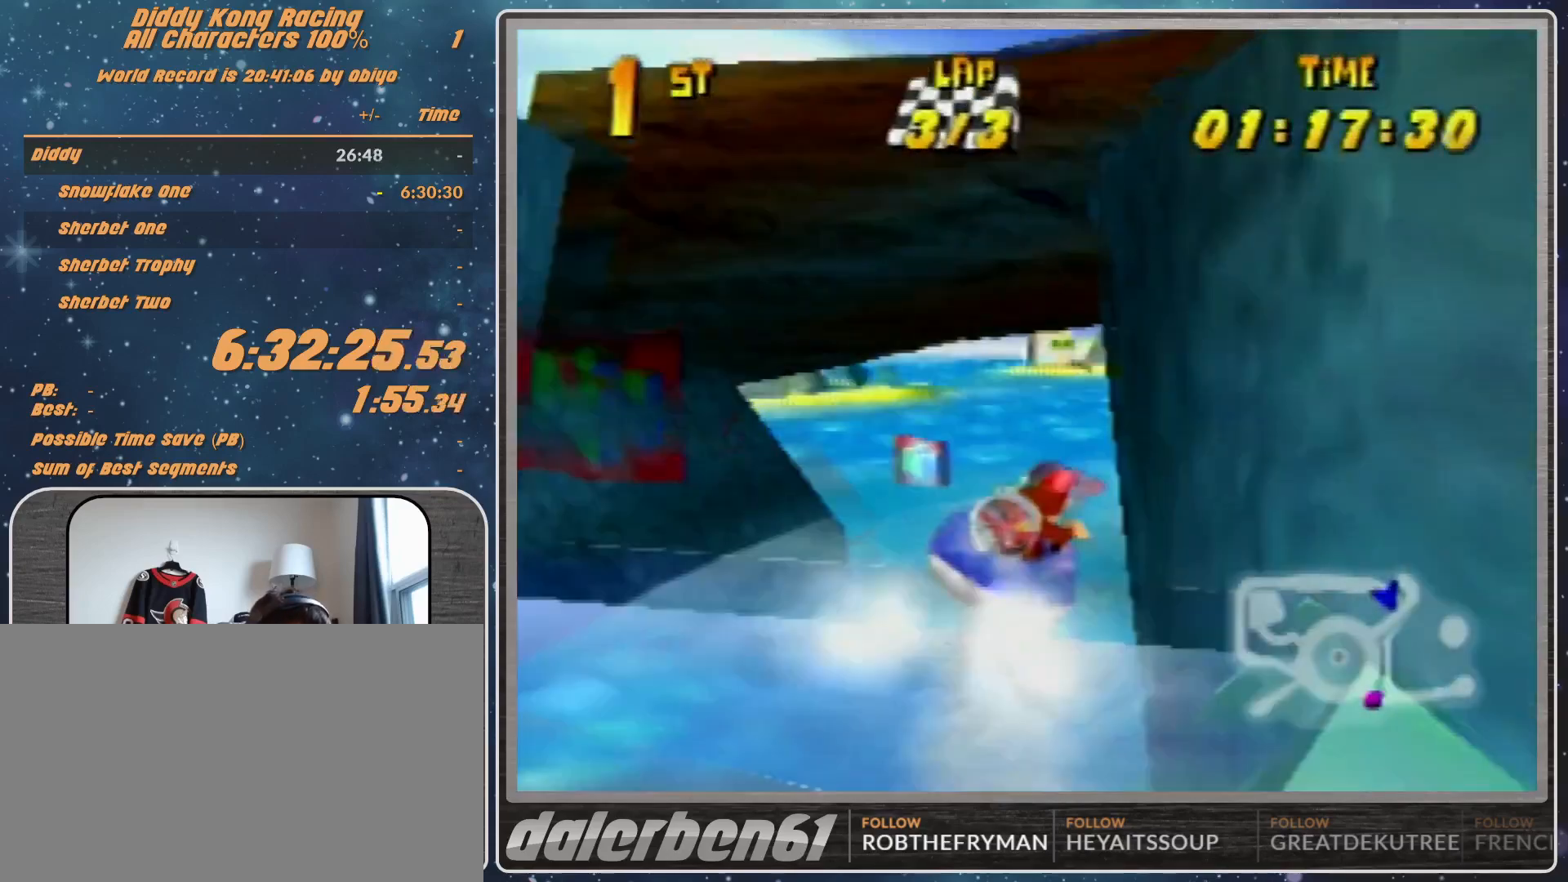
{"buttons": ["R1"], "left_stick": "up-right", "events": [[33, "A", "up"], [100, "A", "down"], [133, "left_stick", "up-right"], [267, "A", "up"], [300, "A", "down"], [467, "A", "up"]]}
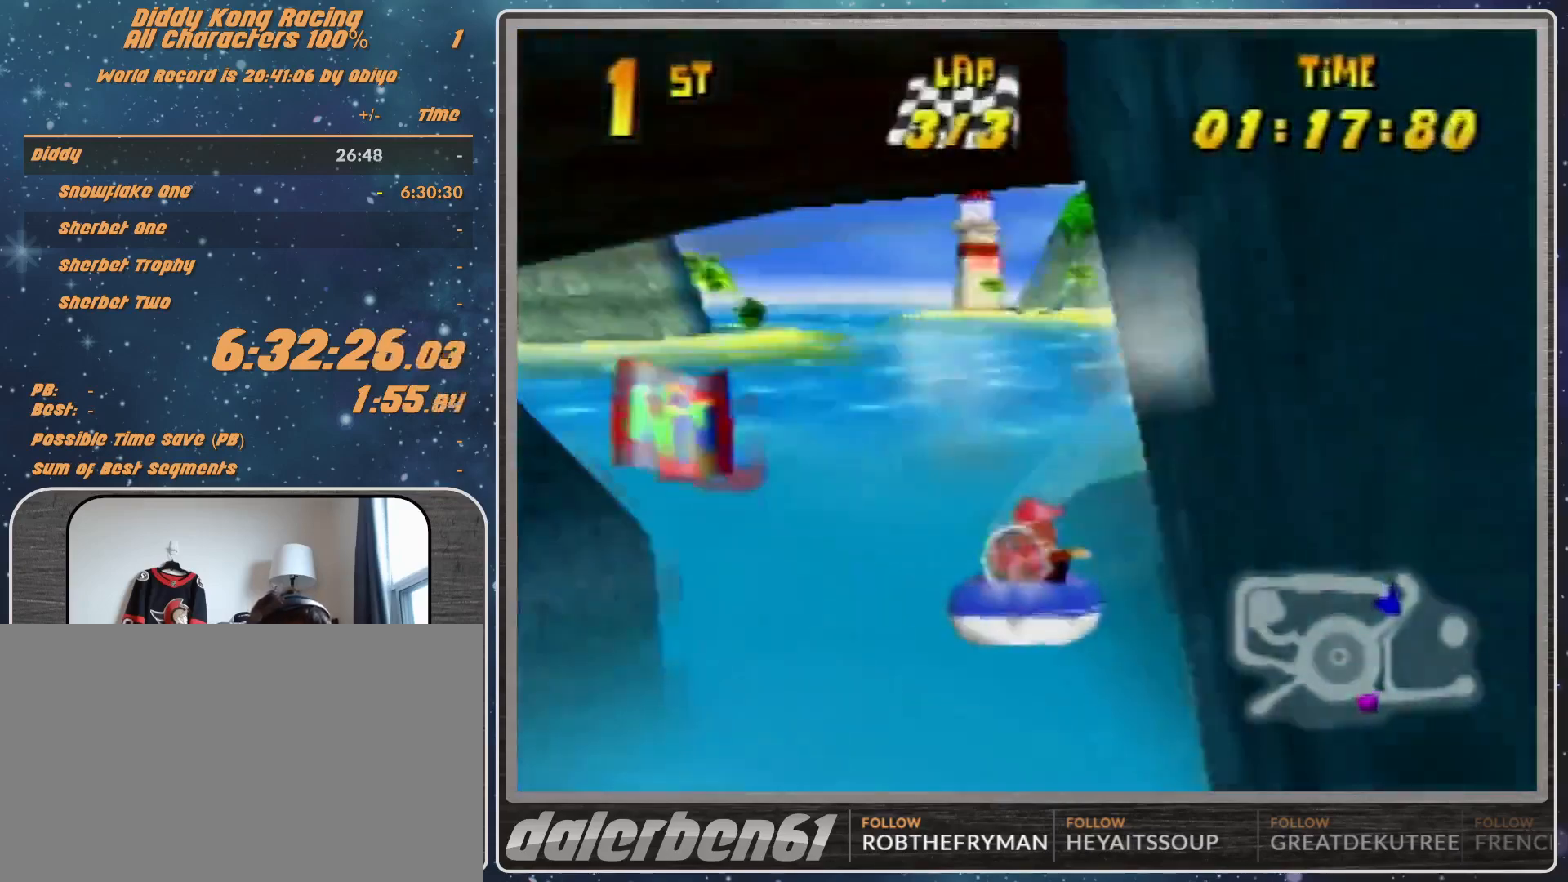
{"buttons": ["A", "R1"], "left_stick": "up-left", "events": [[67, "A", "down"], [67, "left_stick", "up"], [167, "left_stick", "up-left"], [367, "A", "up"], [467, "A", "down"]]}
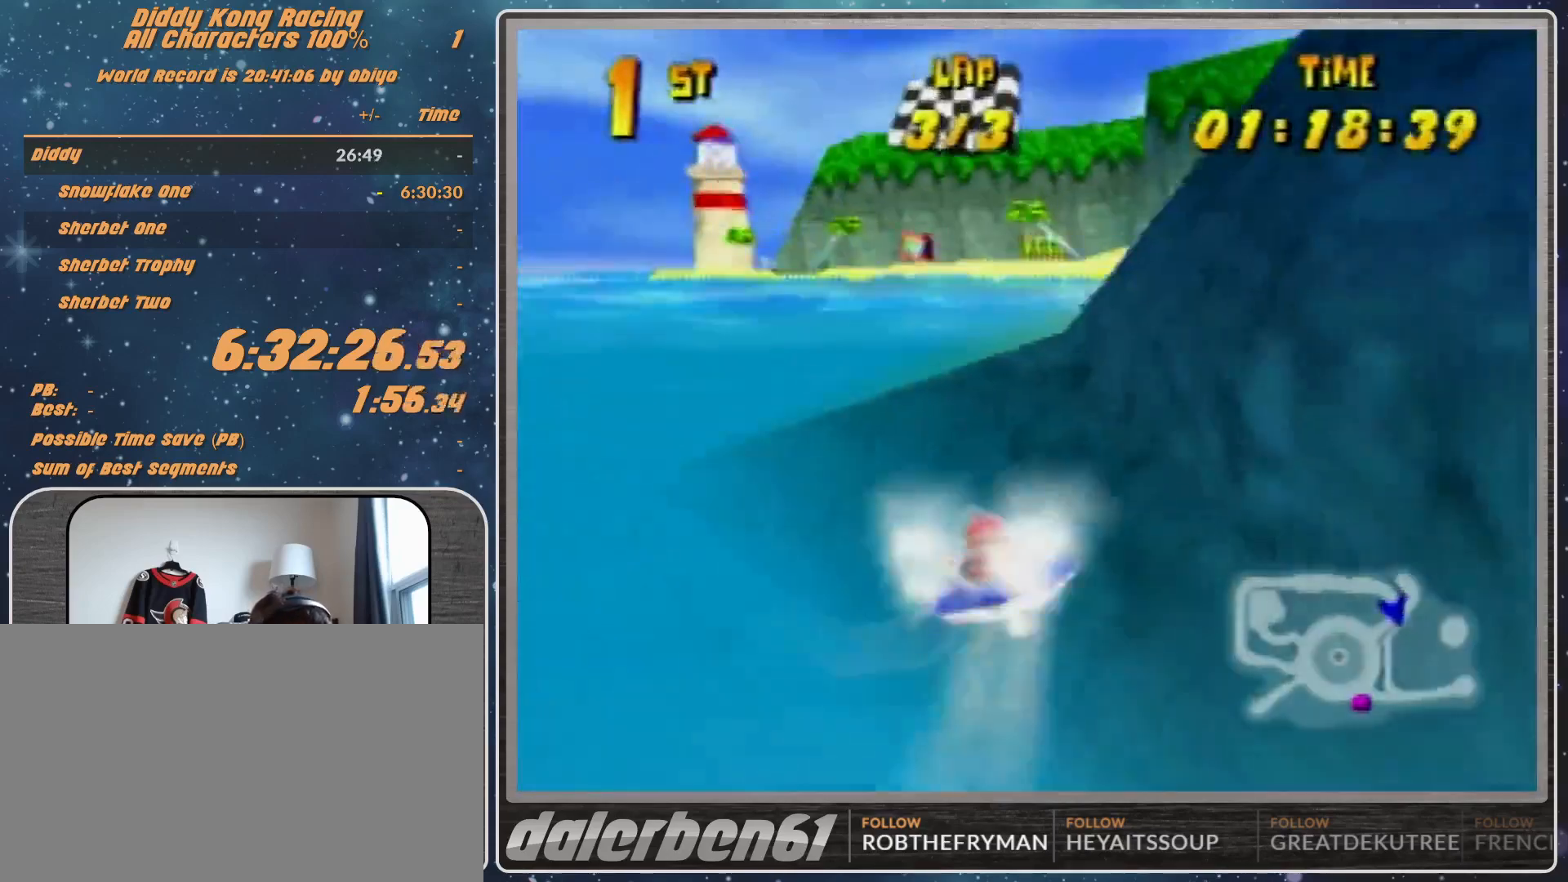
{"buttons": ["A", "R1"], "left_stick": "up-right", "events": [[67, "left_stick", "up-right"], [133, "A", "up"], [200, "A", "down"], [300, "A", "up"], [367, "A", "down"]]}
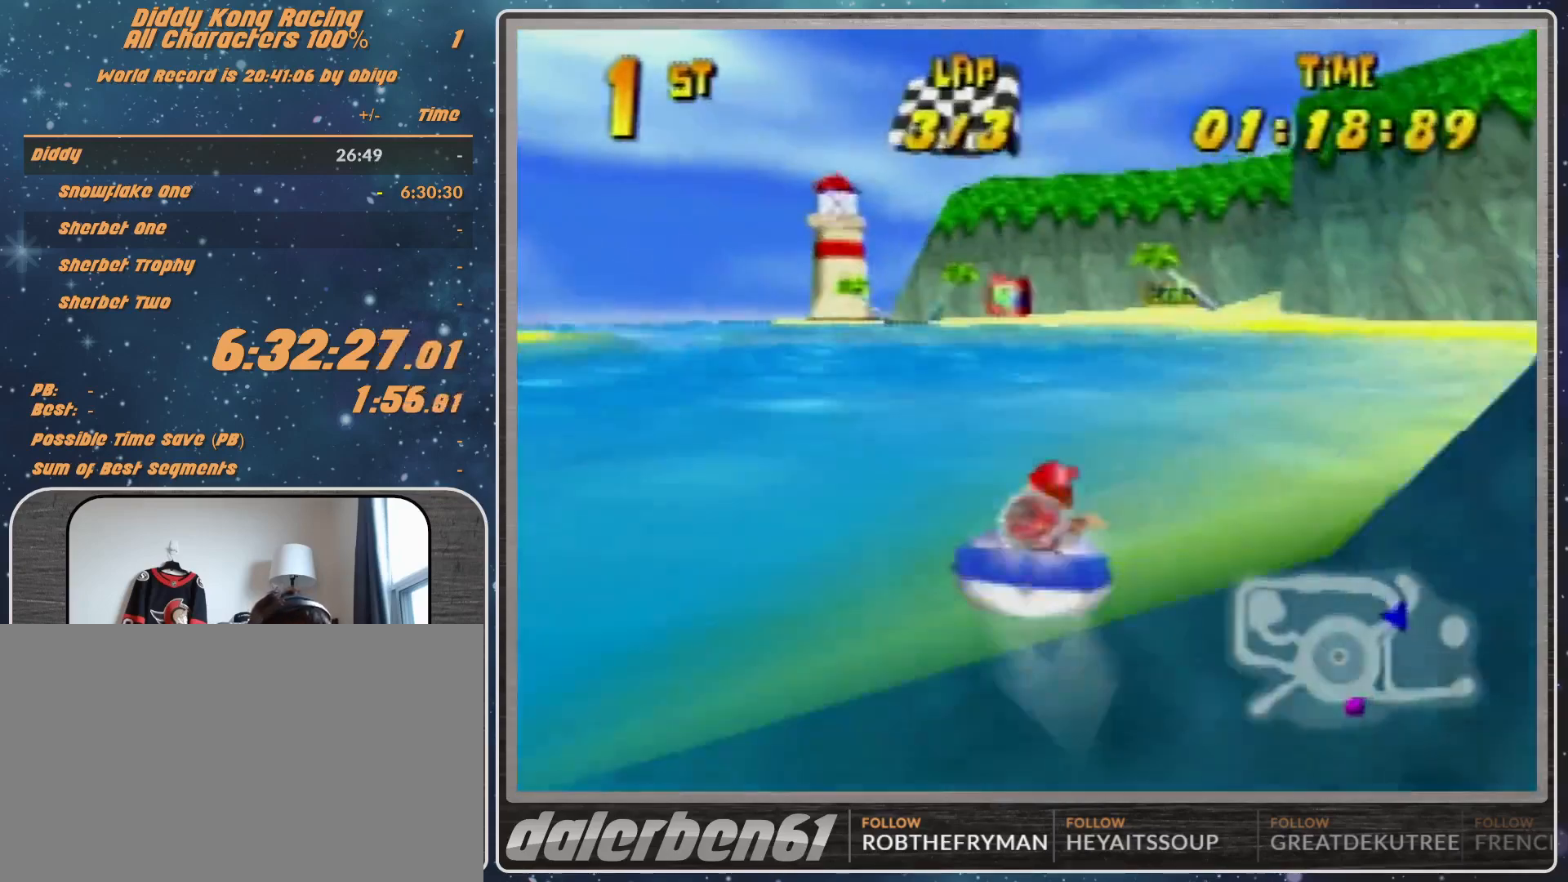
{"buttons": ["R1"], "left_stick": "up-left", "events": [[33, "A", "up"], [67, "left_stick", "up-left"], [133, "A", "down"], [200, "A", "up"], [267, "A", "down"], [433, "A", "up"]]}
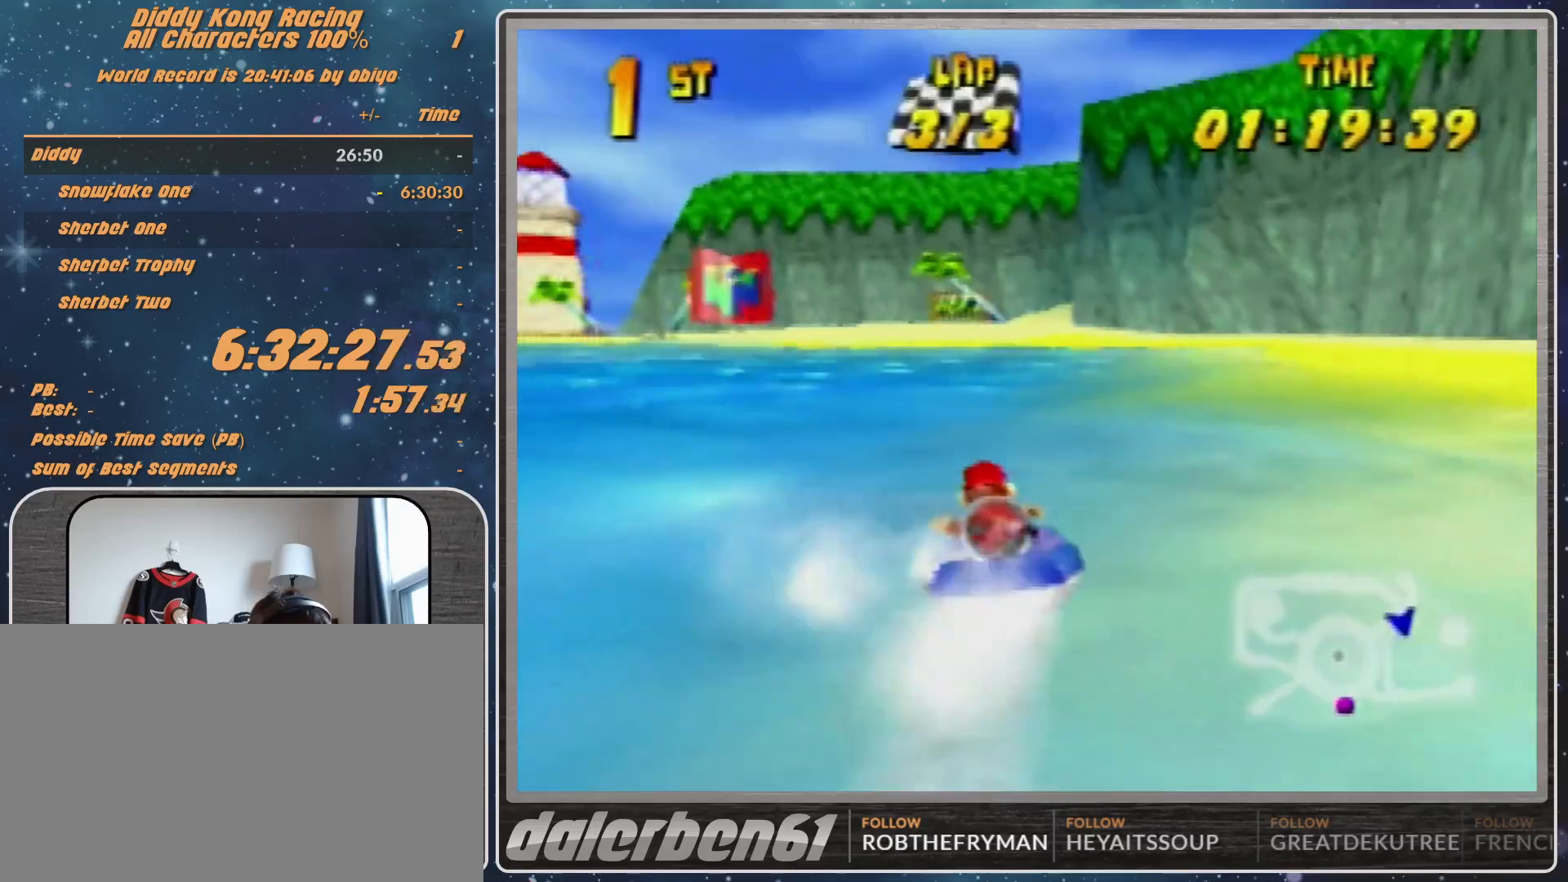
{"buttons": ["A", "R1"], "left_stick": "up-right", "events": [[33, "A", "down"], [100, "A", "up"], [100, "left_stick", "up-right"], [233, "A", "down"], [367, "A", "up"], [400, "A", "down"]]}
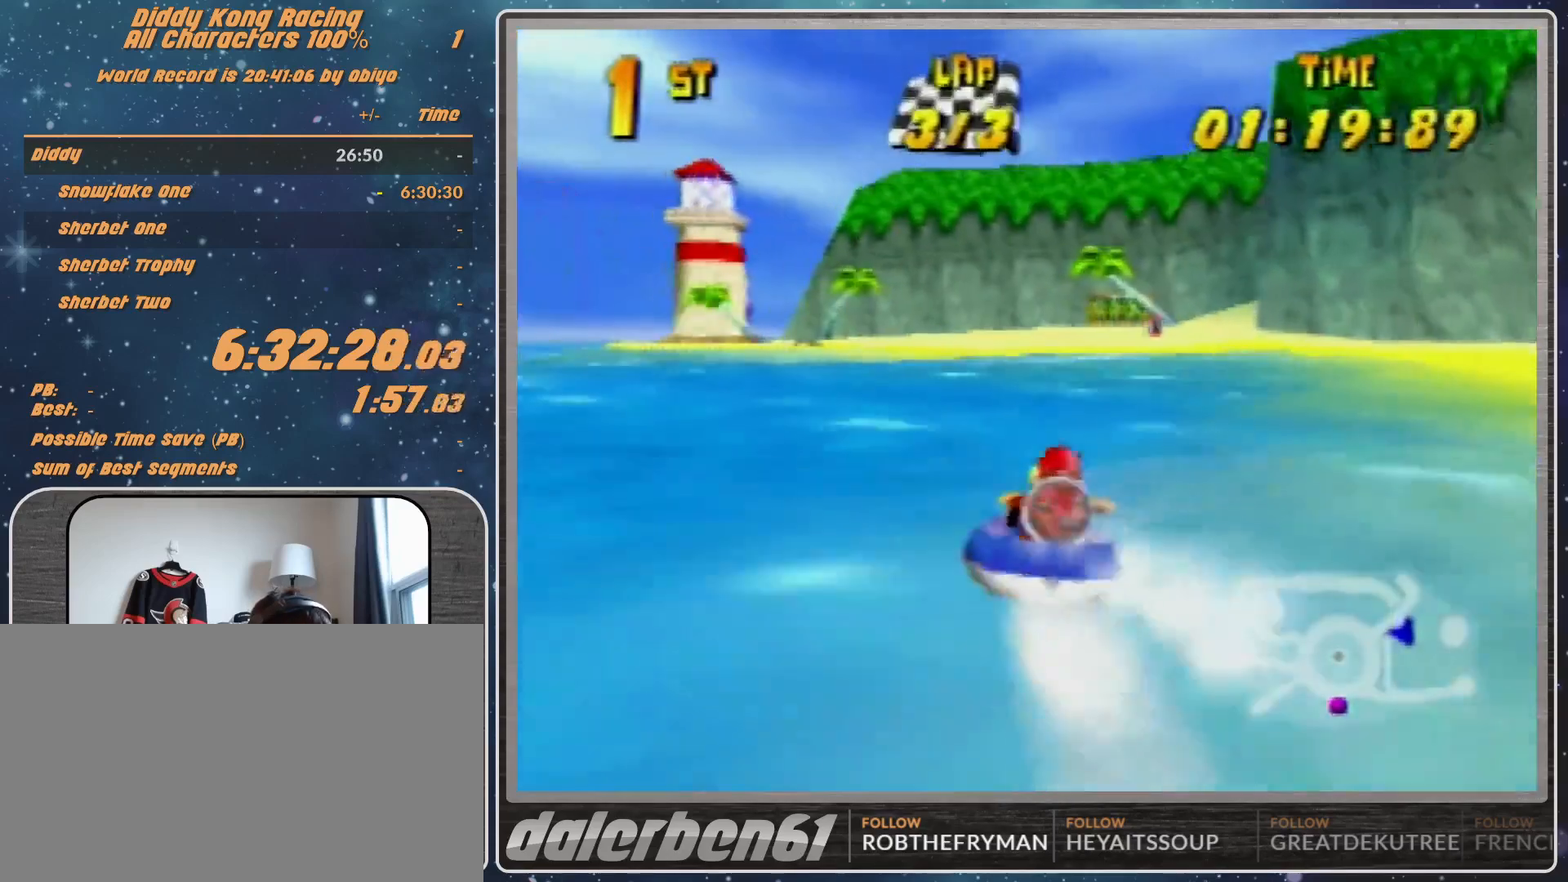
{"buttons": ["A", "R1"], "left_stick": "up-left", "events": [[67, "A", "up"], [133, "left_stick", "up-left"], [167, "A", "down"], [300, "A", "up"], [367, "A", "down"]]}
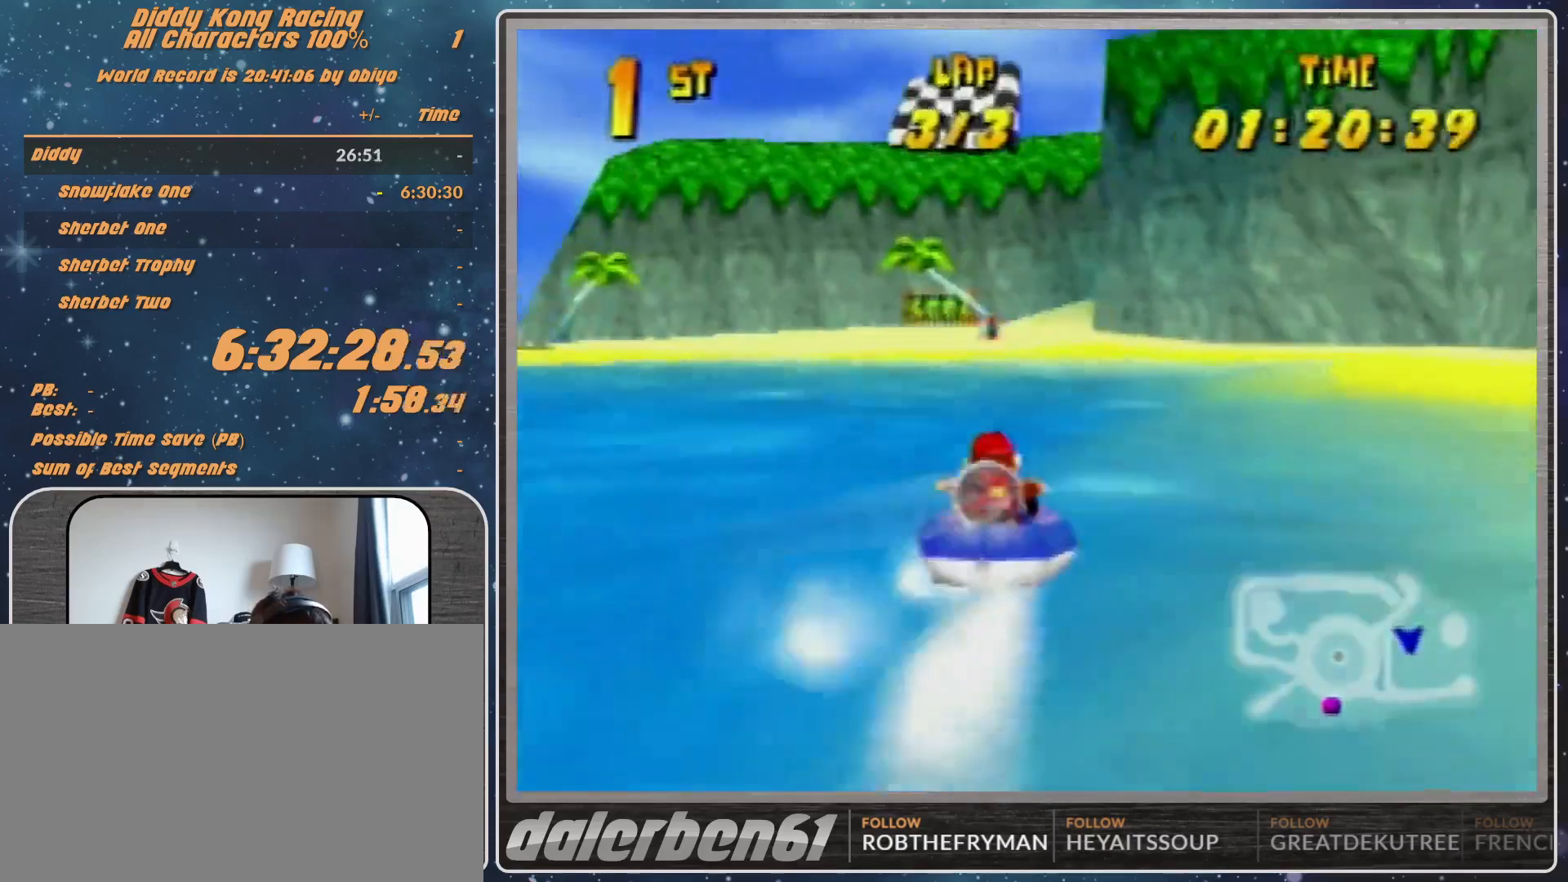
{"buttons": ["A", "R1"], "left_stick": "up-right", "events": [[33, "A", "up"], [67, "A", "down"], [133, "left_stick", "up-right"], [267, "A", "up"], [333, "A", "down"]]}
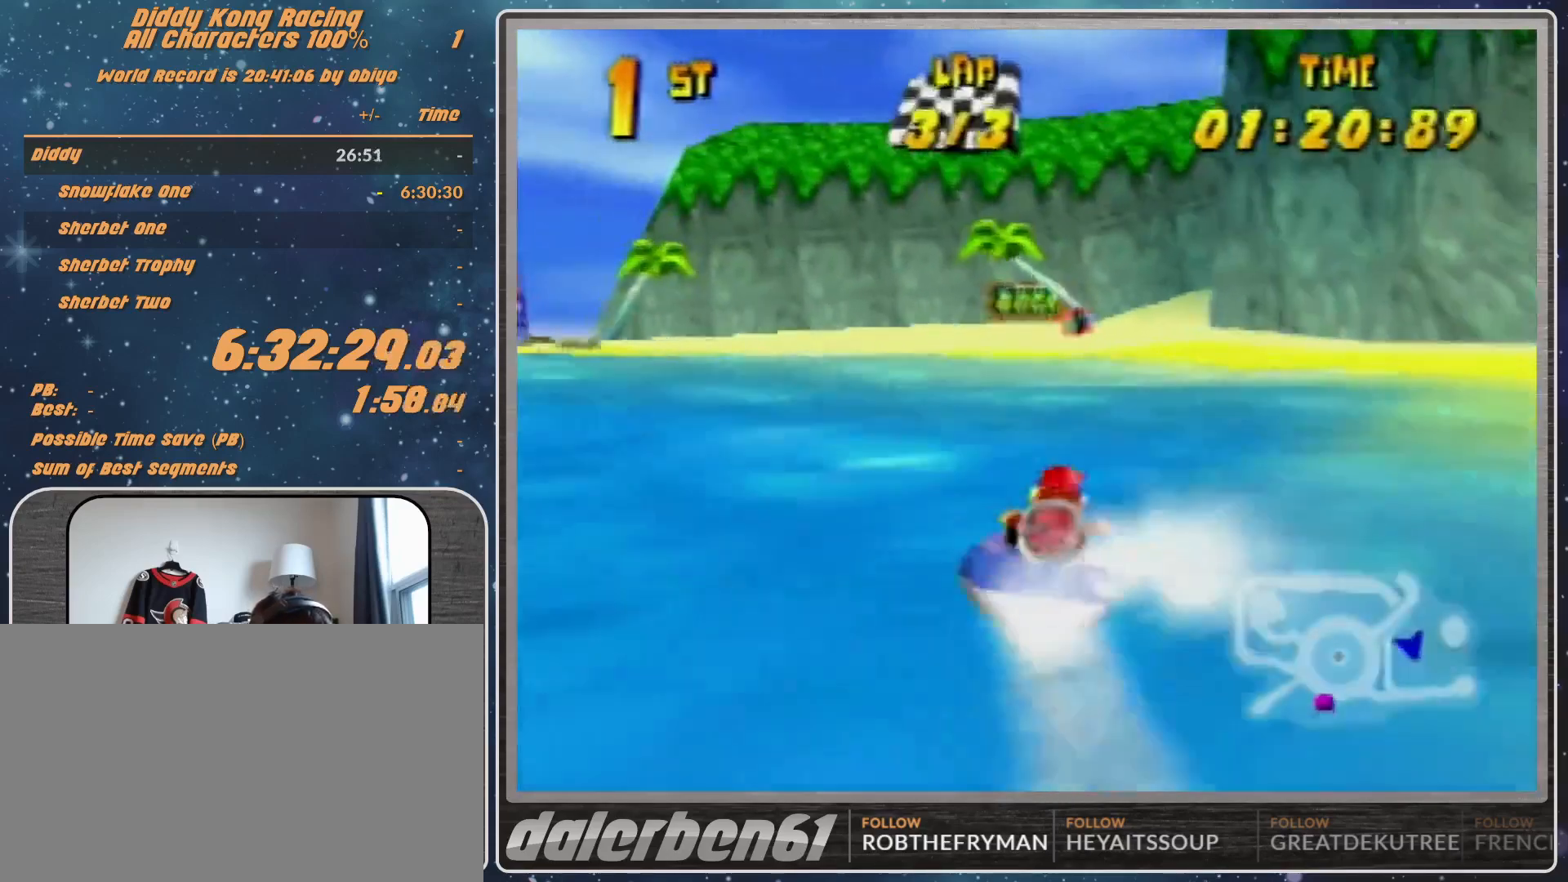
{"buttons": ["A", "R1"], "left_stick": "up", "events": [[33, "A", "up"], [67, "A", "down"], [67, "left_stick", "up-left"], [167, "A", "up"], [233, "A", "down"], [367, "A", "up"], [500, "A", "down"], [500, "left_stick", "up"]]}
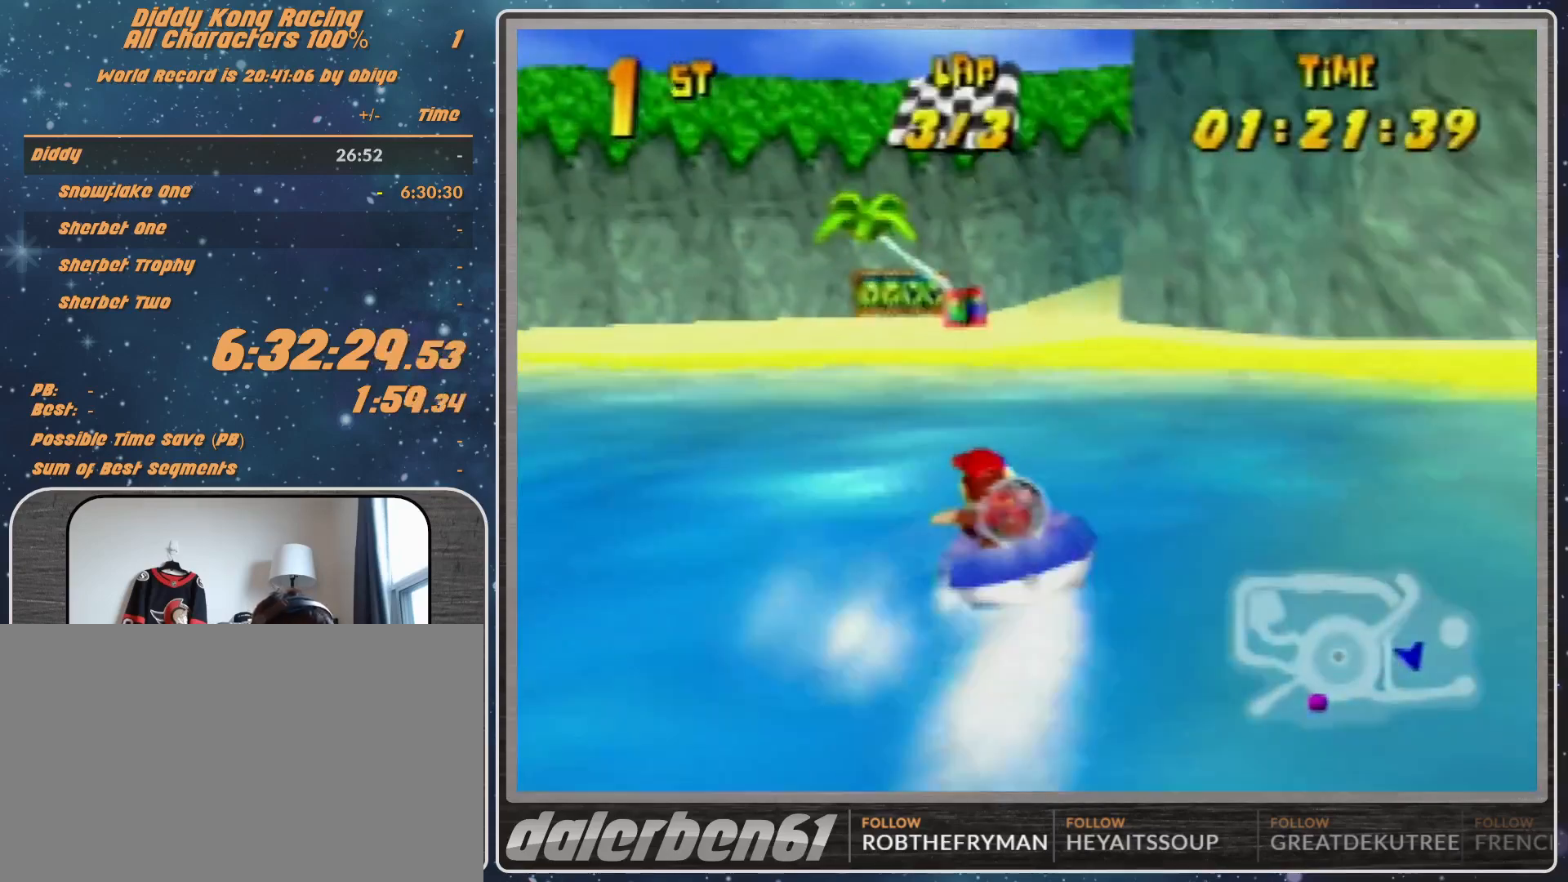
{"buttons": ["A", "R1"], "left_stick": "up-left", "events": [[33, "left_stick", "up-right"], [133, "A", "up"], [167, "A", "down"], [333, "A", "up"], [367, "A", "down"], [433, "left_stick", "up-left"]]}
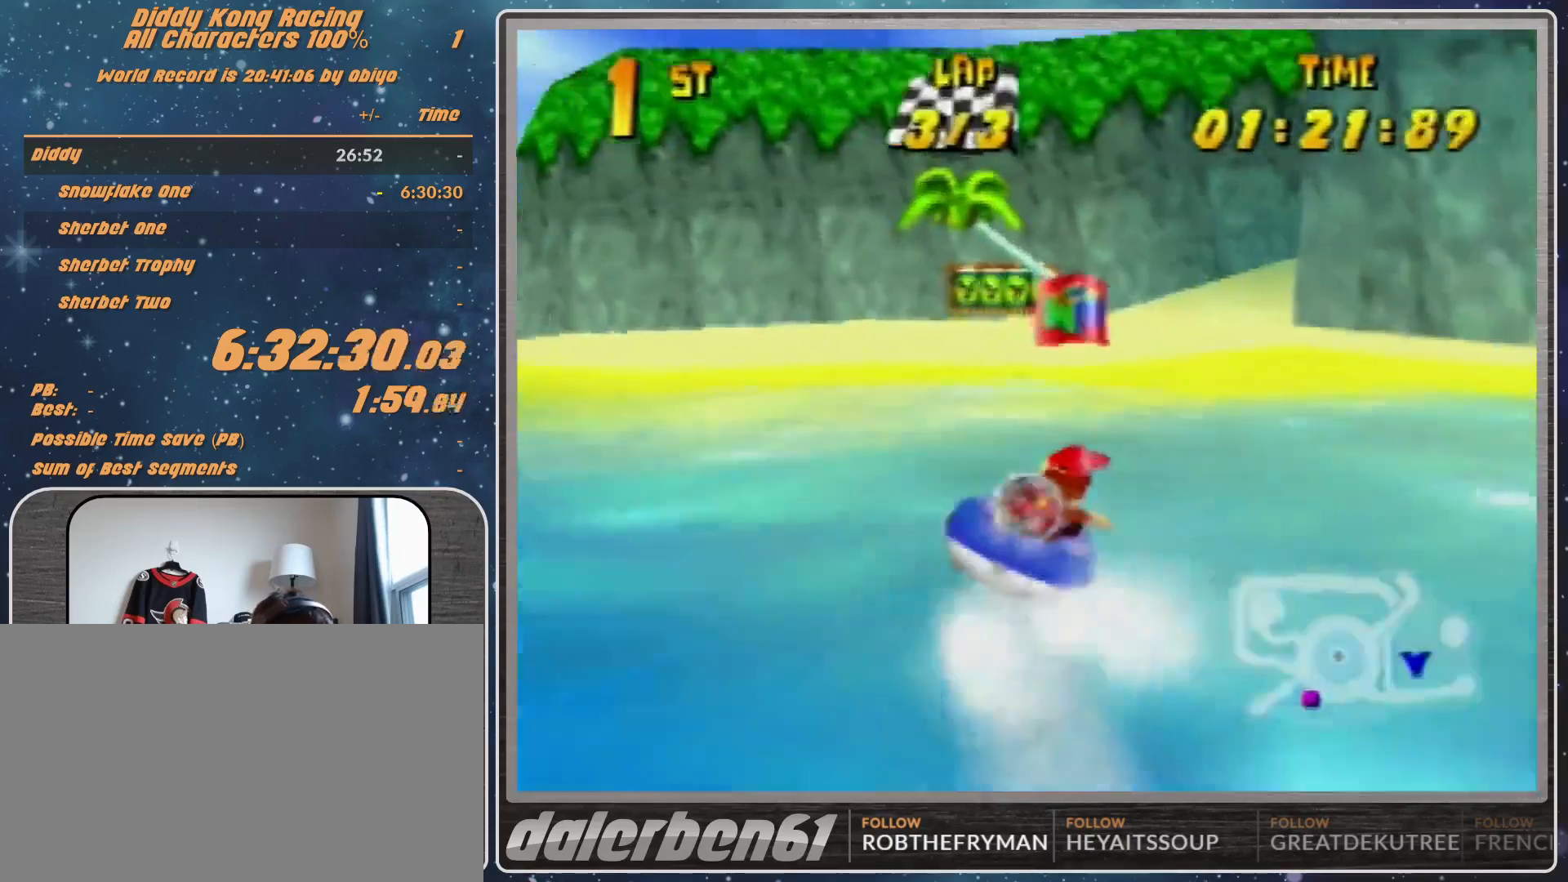
{"buttons": ["R1"], "left_stick": "up-right", "events": [[33, "A", "up"], [100, "A", "down"], [333, "left_stick", "up-right"], [467, "A", "up"]]}
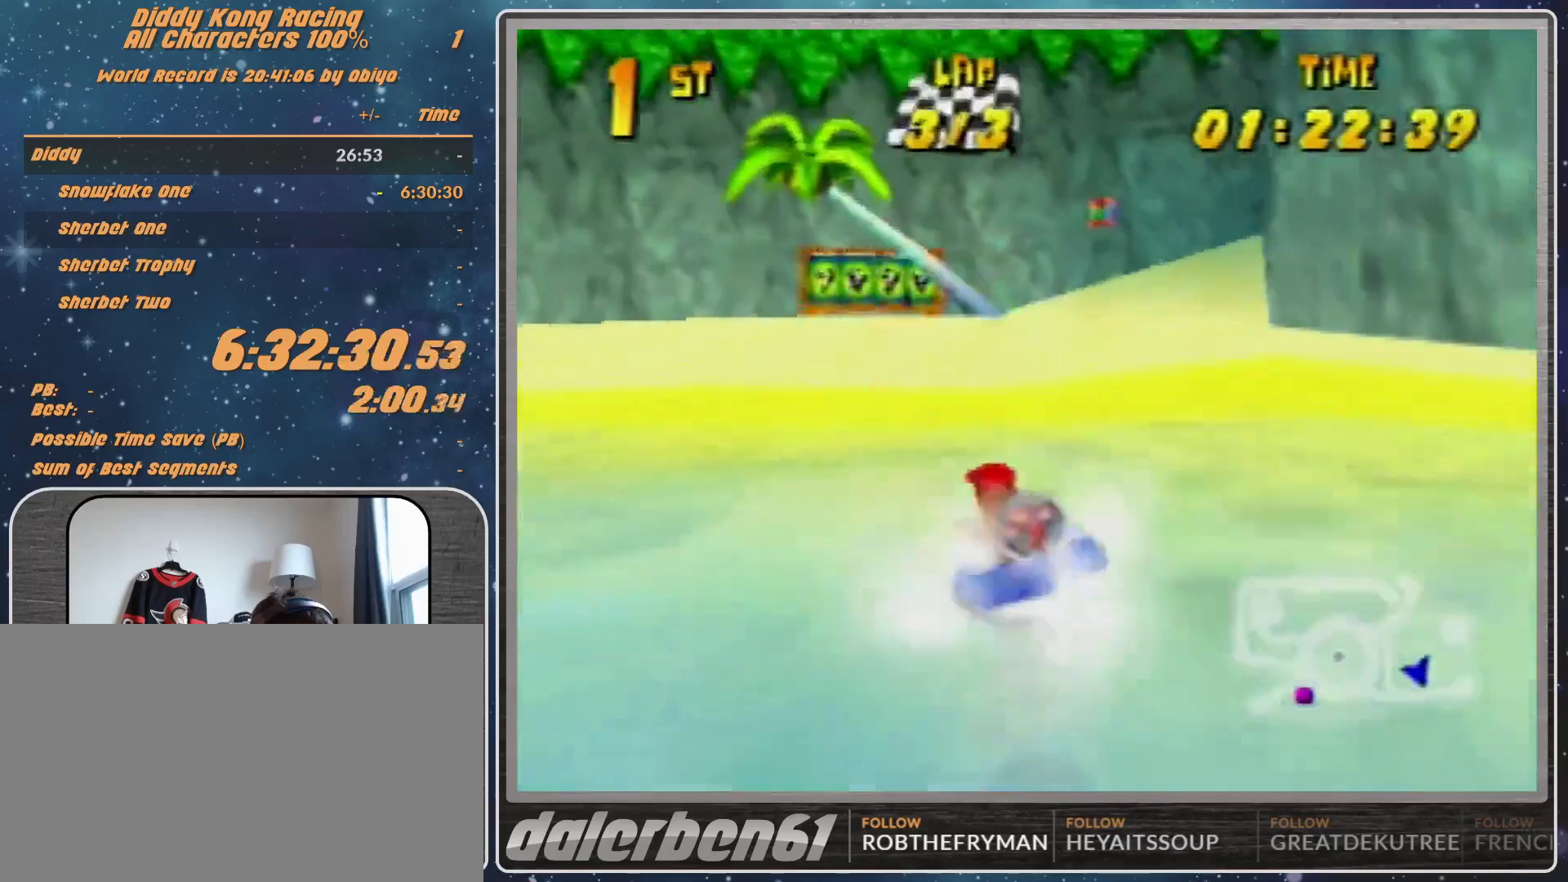
{"buttons": ["A", "R1"], "left_stick": "up-left", "events": [[67, "A", "down"], [200, "A", "up"], [300, "A", "down"], [300, "left_stick", "up-left"], [367, "A", "up"], [467, "A", "down"]]}
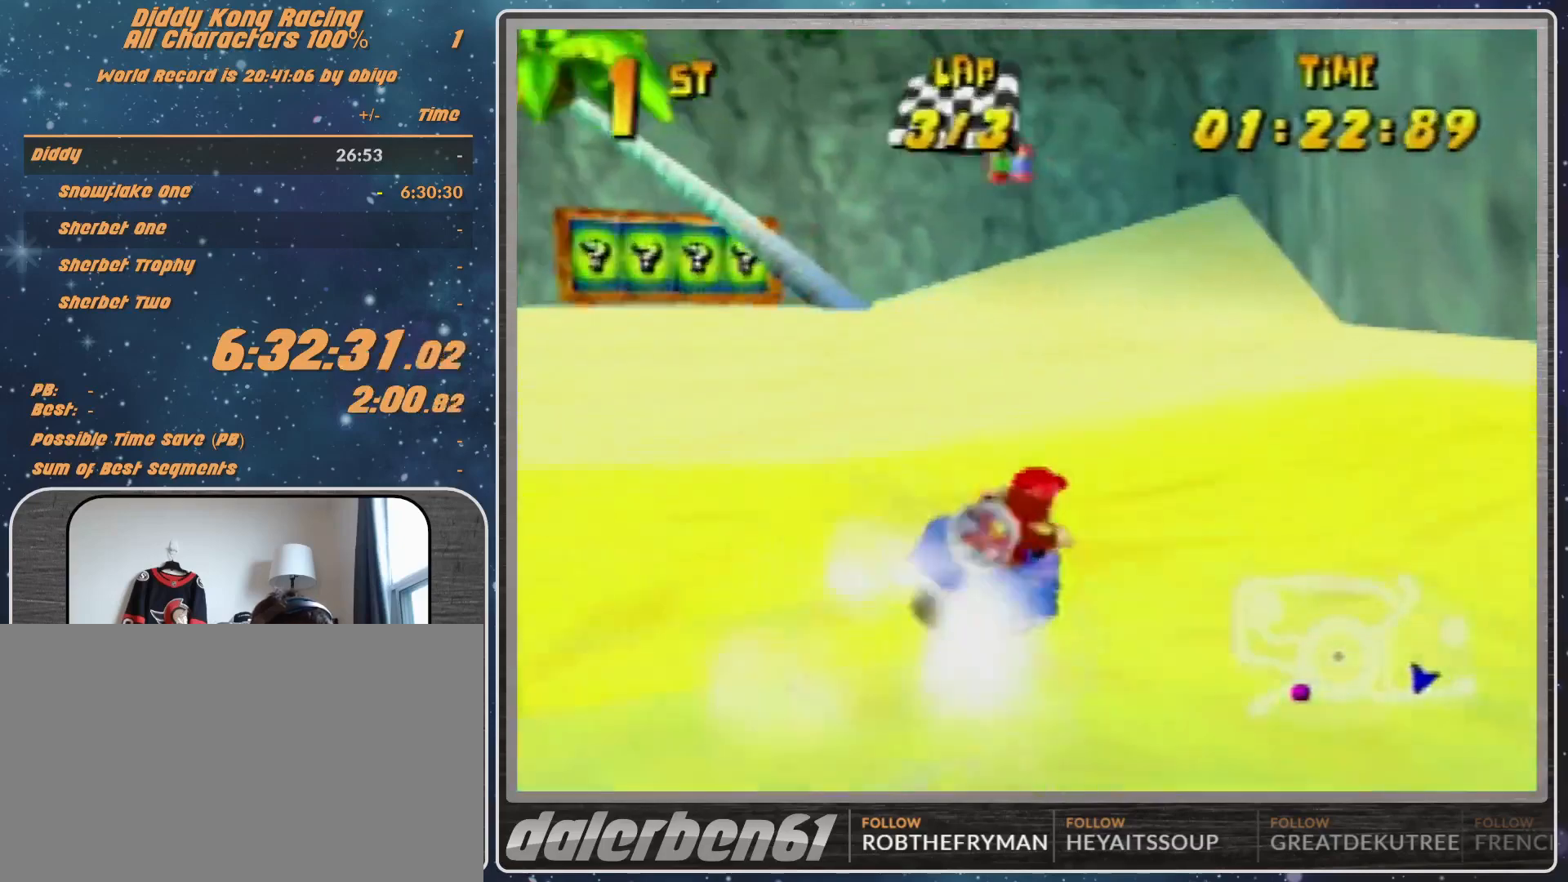
{"buttons": ["A", "R1"], "left_stick": "up-right", "events": [[67, "A", "up"], [100, "A", "down"], [100, "left_stick", "up-right"]]}
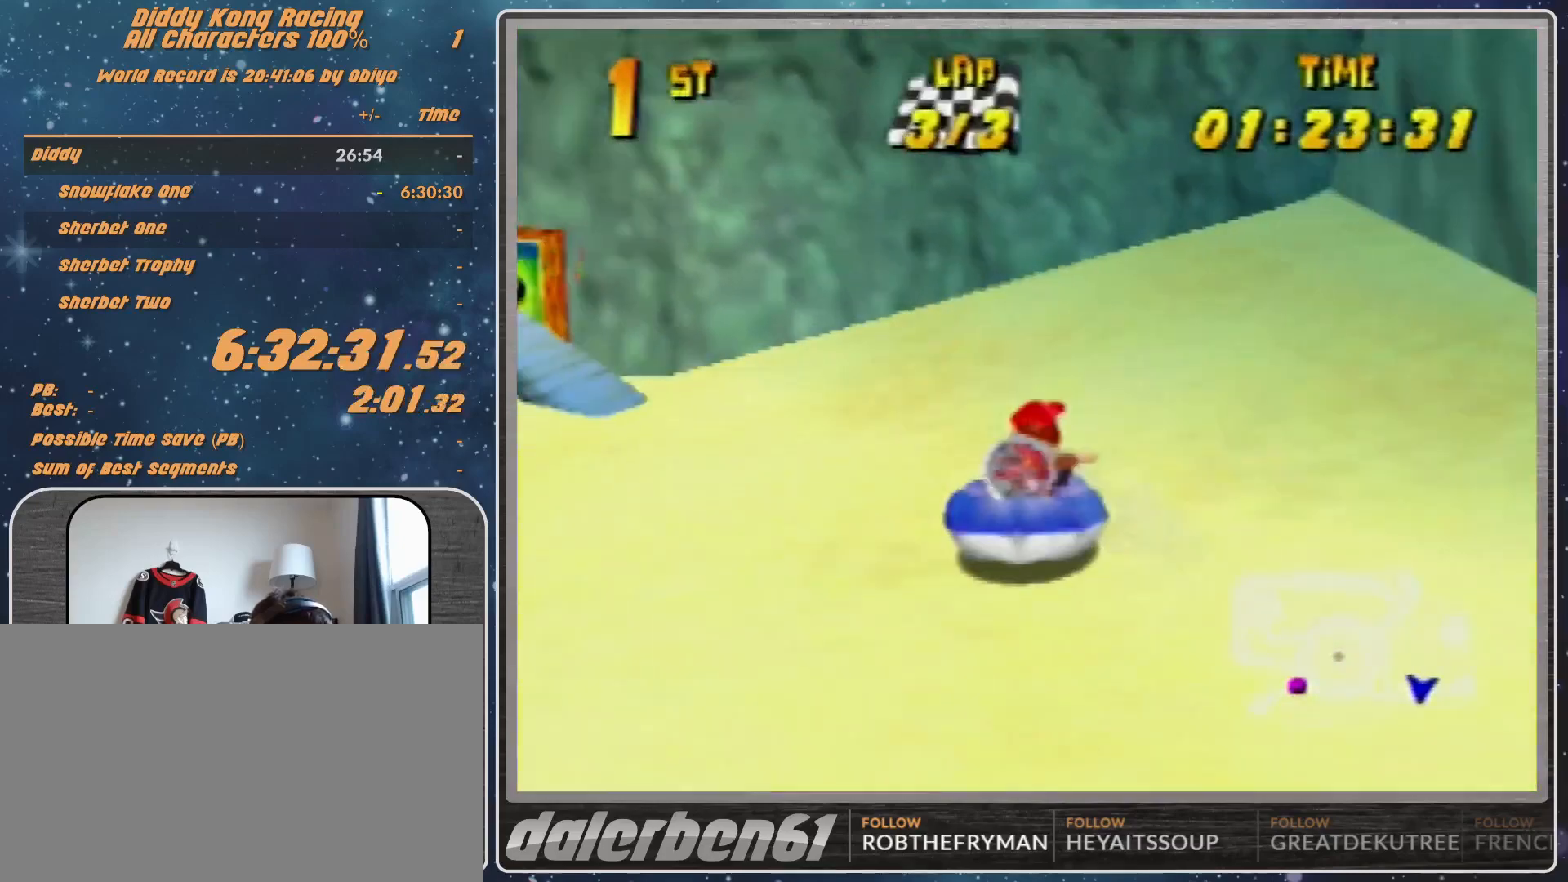
{"buttons": ["A", "R1"], "left_stick": "up-right", "events": [[333, "B", "down"], [433, "B", "up"]]}
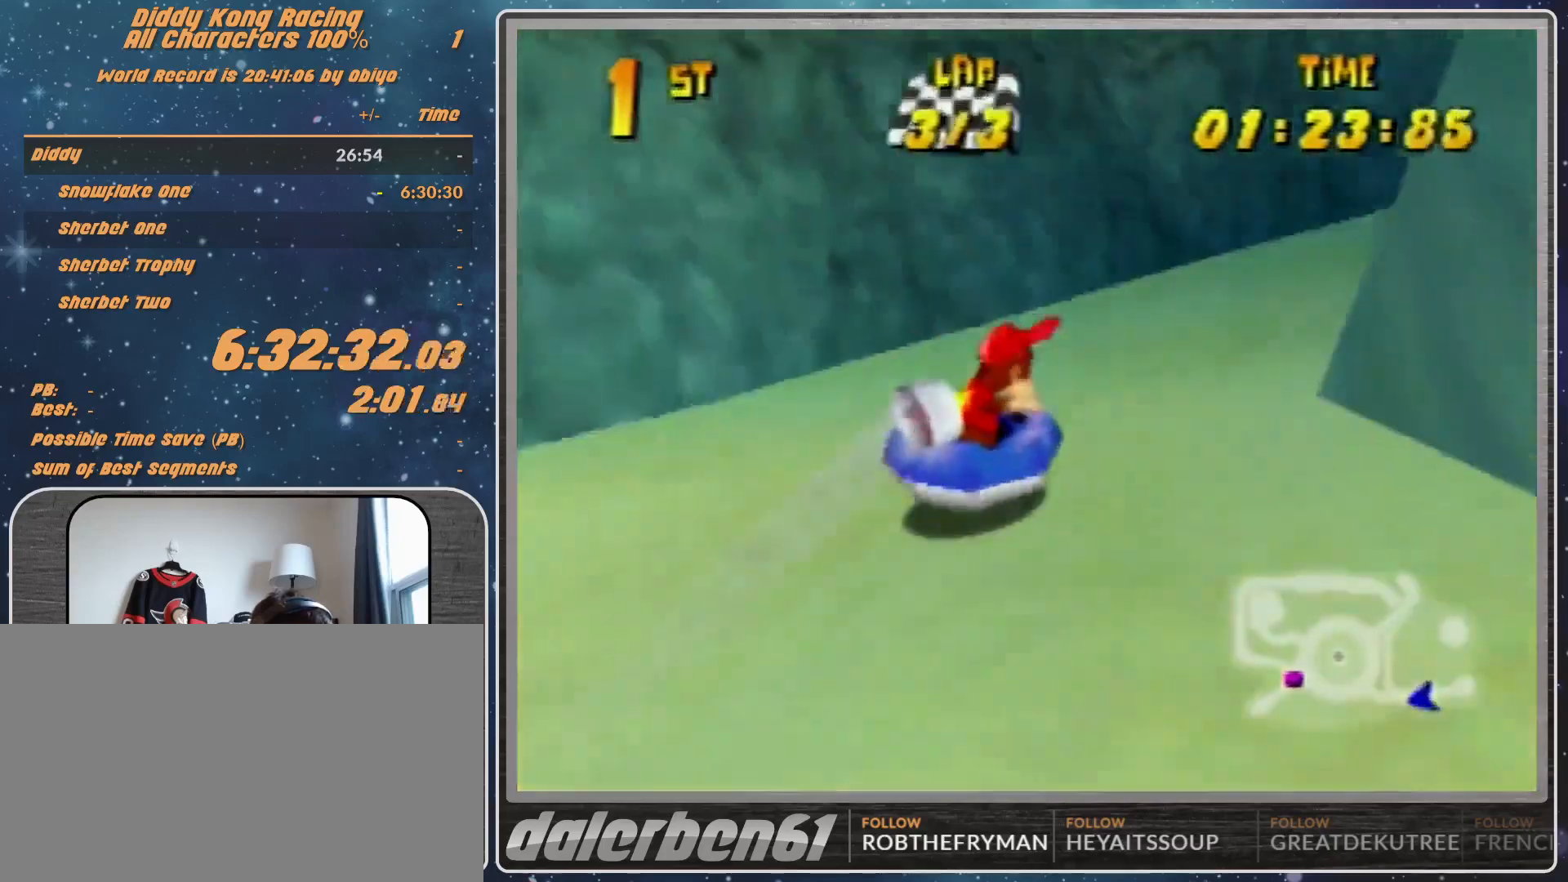
{"buttons": ["A", "R1"], "left_stick": "up-left", "events": [[267, "left_stick", "up-left"], [400, "A", "up"], [467, "A", "down"]]}
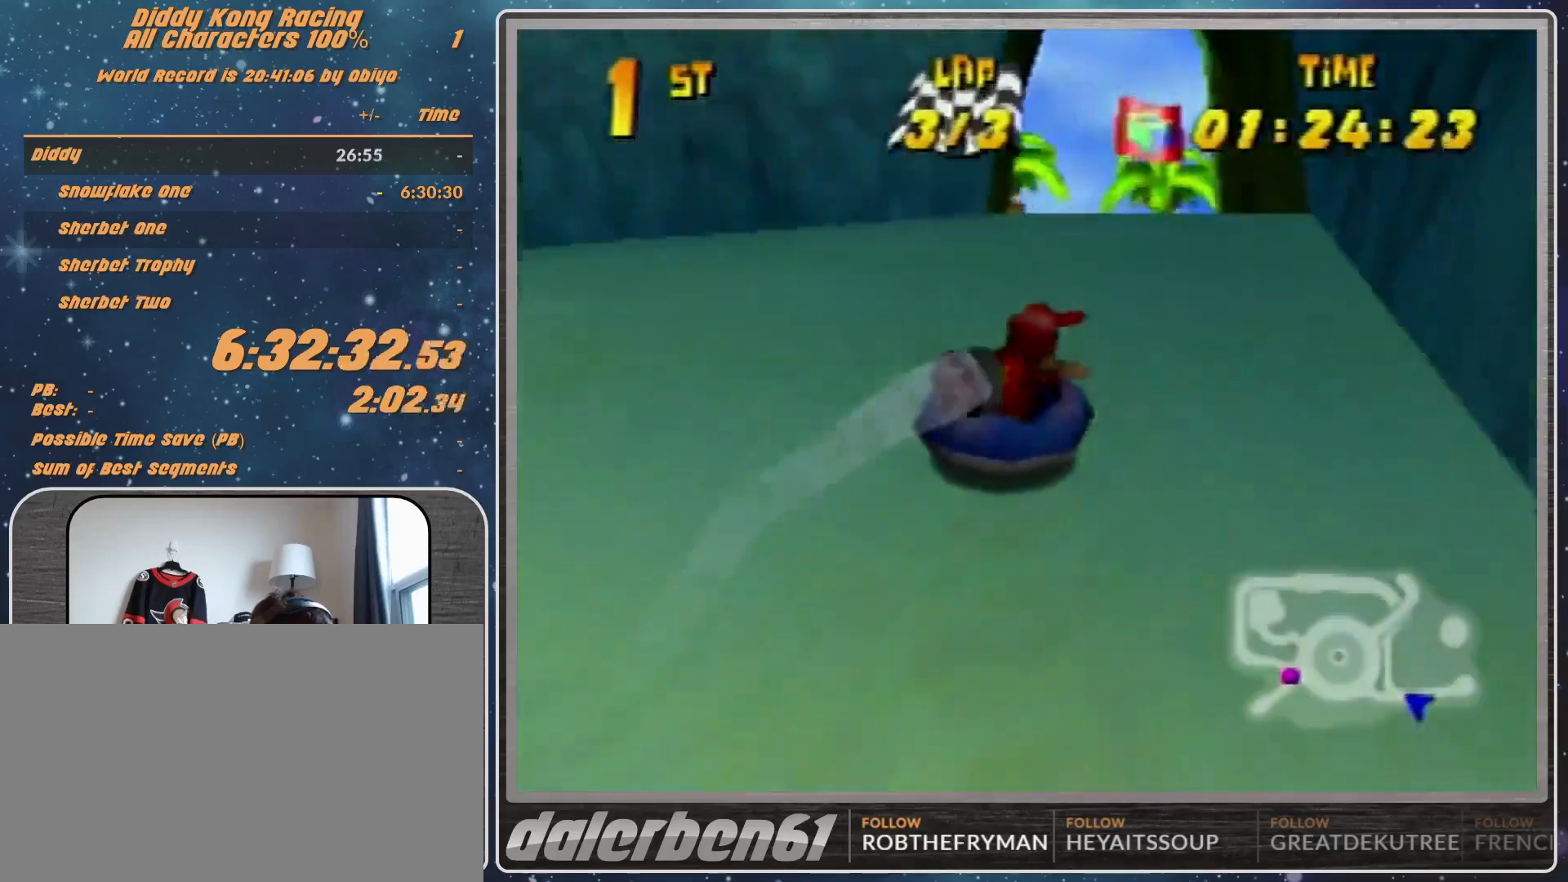
{"buttons": ["A", "R1"], "left_stick": "up-right", "events": [[367, "left_stick", "up-right"]]}
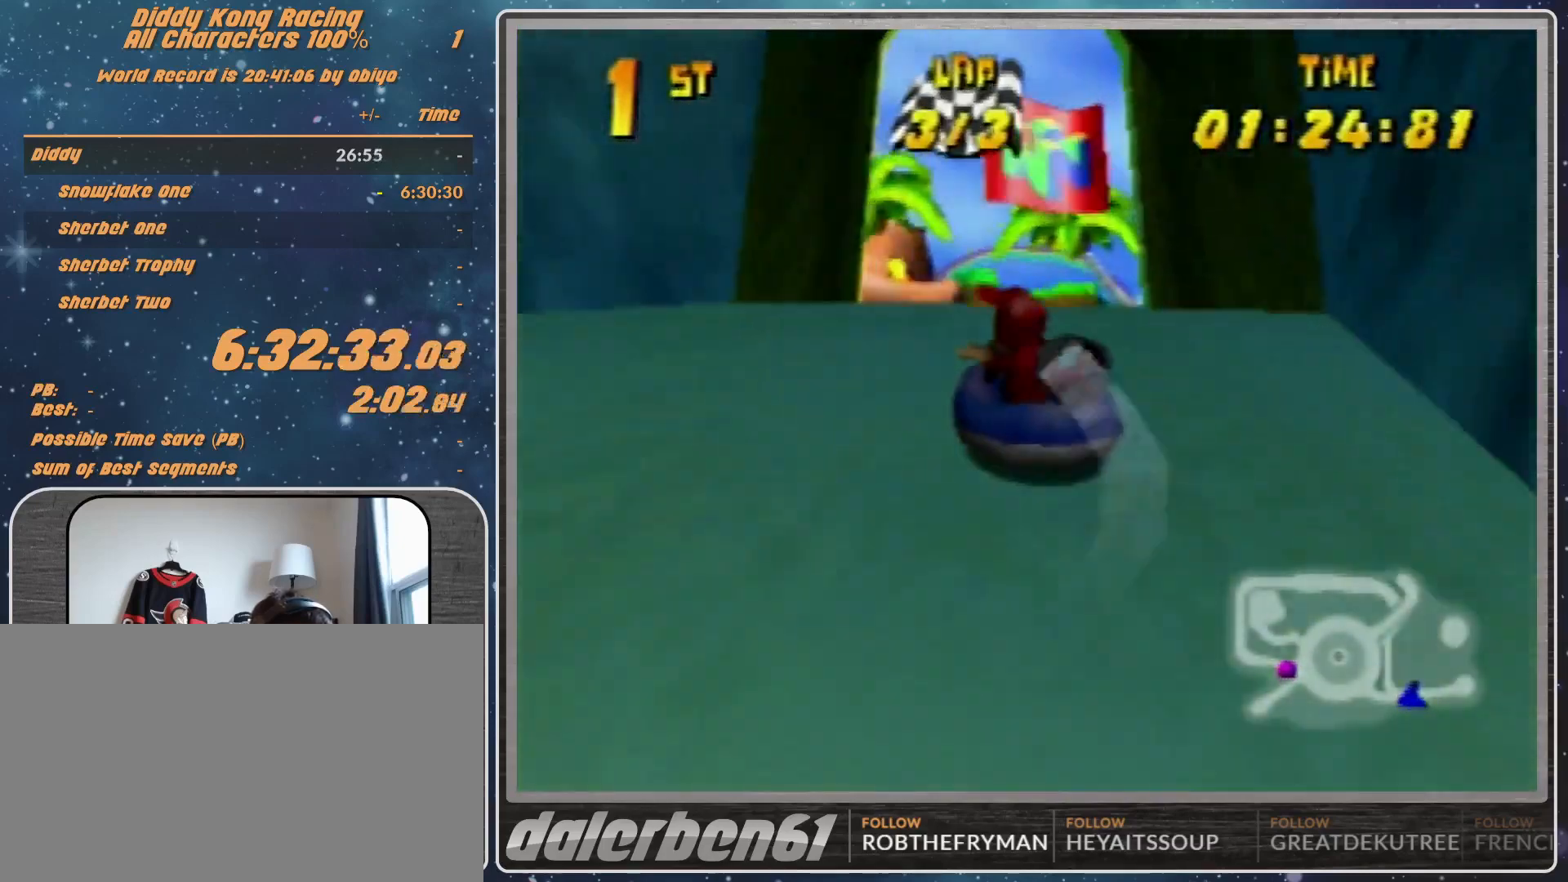
{"buttons": ["R1"], "left_stick": "up-left", "events": [[200, "left_stick", "up-left"], [267, "A", "up"], [367, "A", "down"], [467, "A", "up"]]}
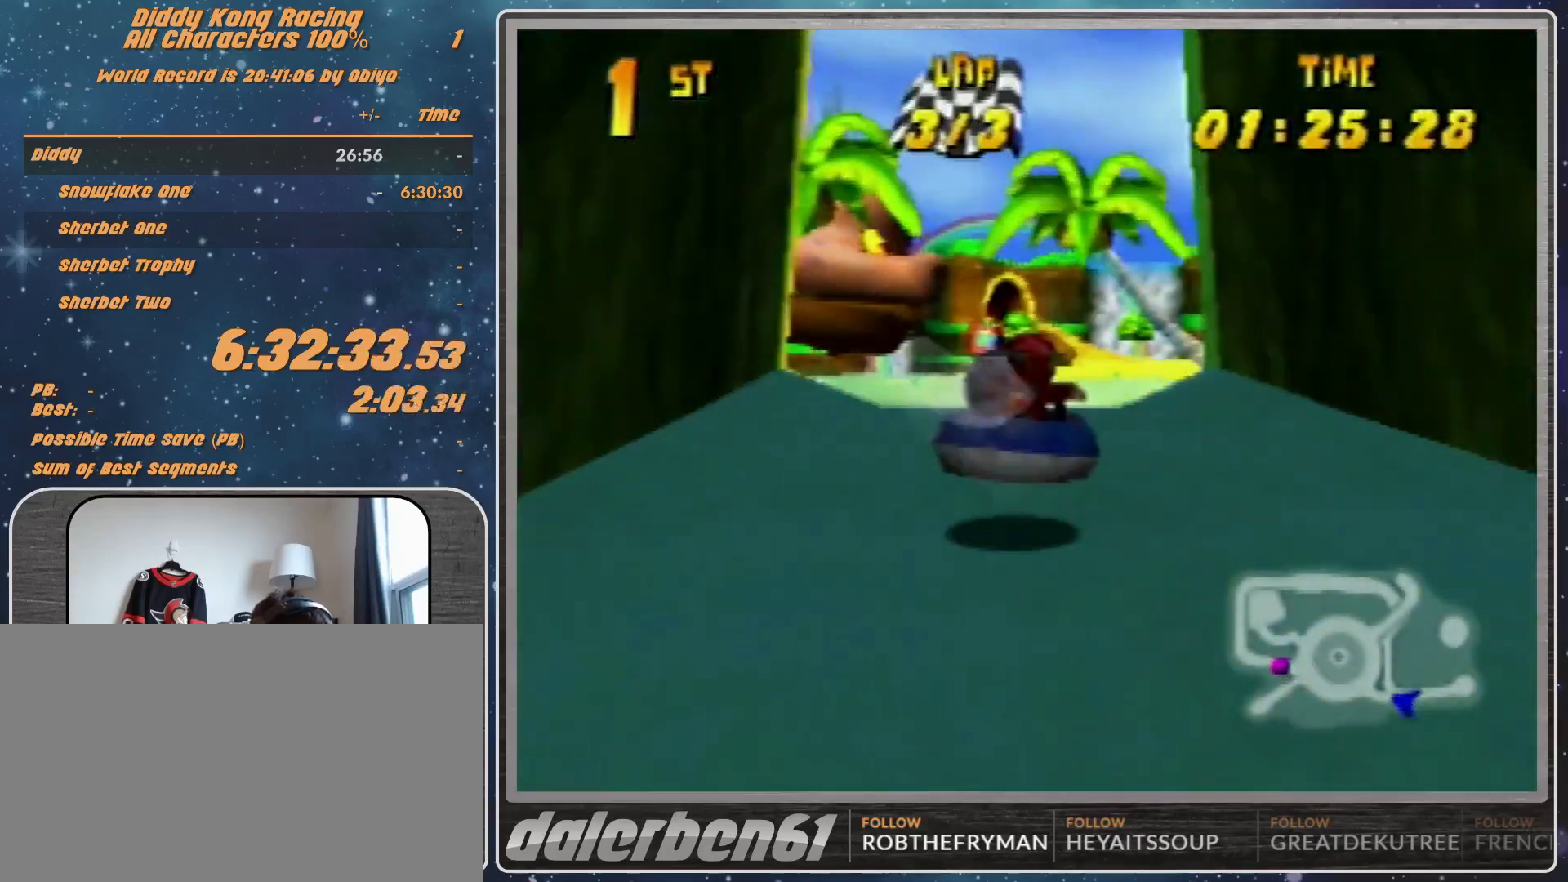
{"buttons": ["A", "R1"], "left_stick": "up", "events": [[33, "A", "down"], [167, "A", "up"], [167, "left_stick", "up-right"], [233, "A", "down"], [500, "left_stick", "up"]]}
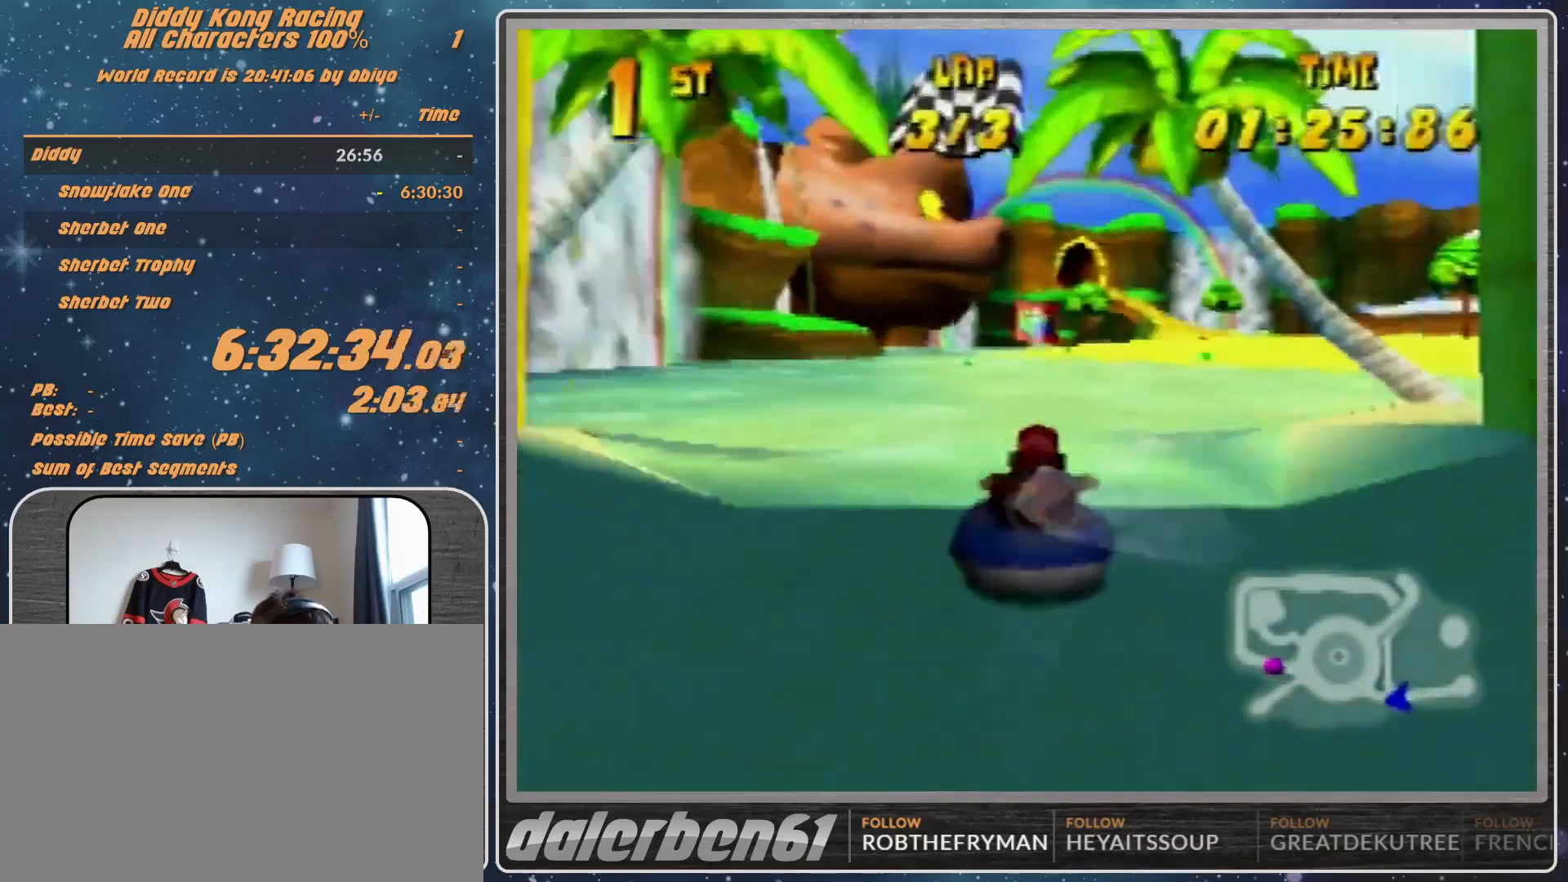
{"buttons": ["A", "R1"], "left_stick": "up-left", "events": [[133, "A", "up"], [133, "left_stick", "up-left"], [233, "A", "down"]]}
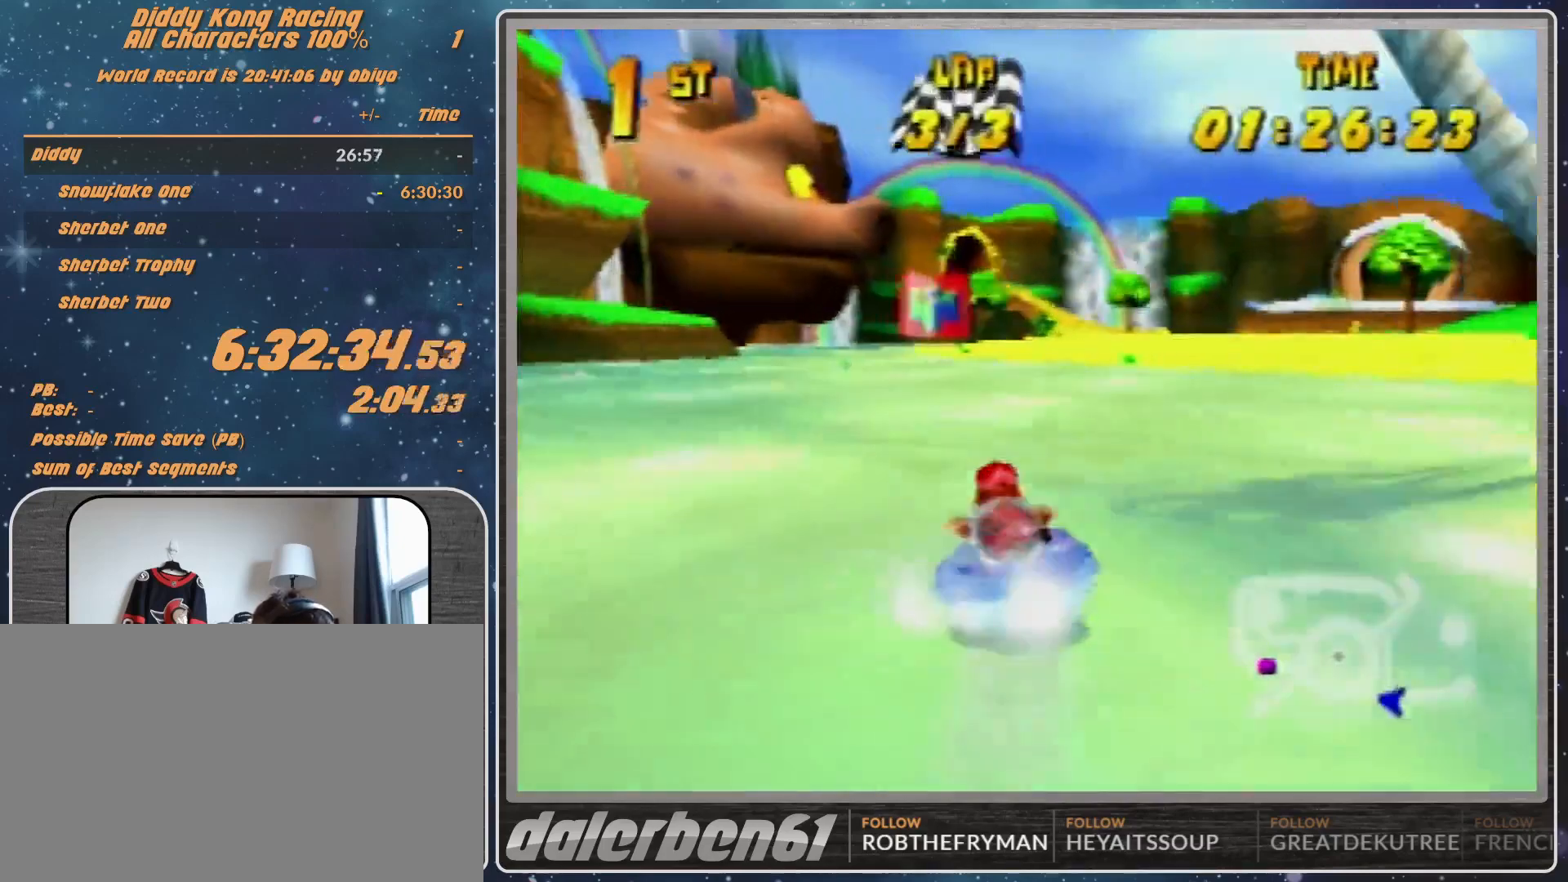
{"buttons": ["A", "R1"], "left_stick": "up-left", "events": [[33, "left_stick", "up-right"], [433, "left_stick", "up-left"]]}
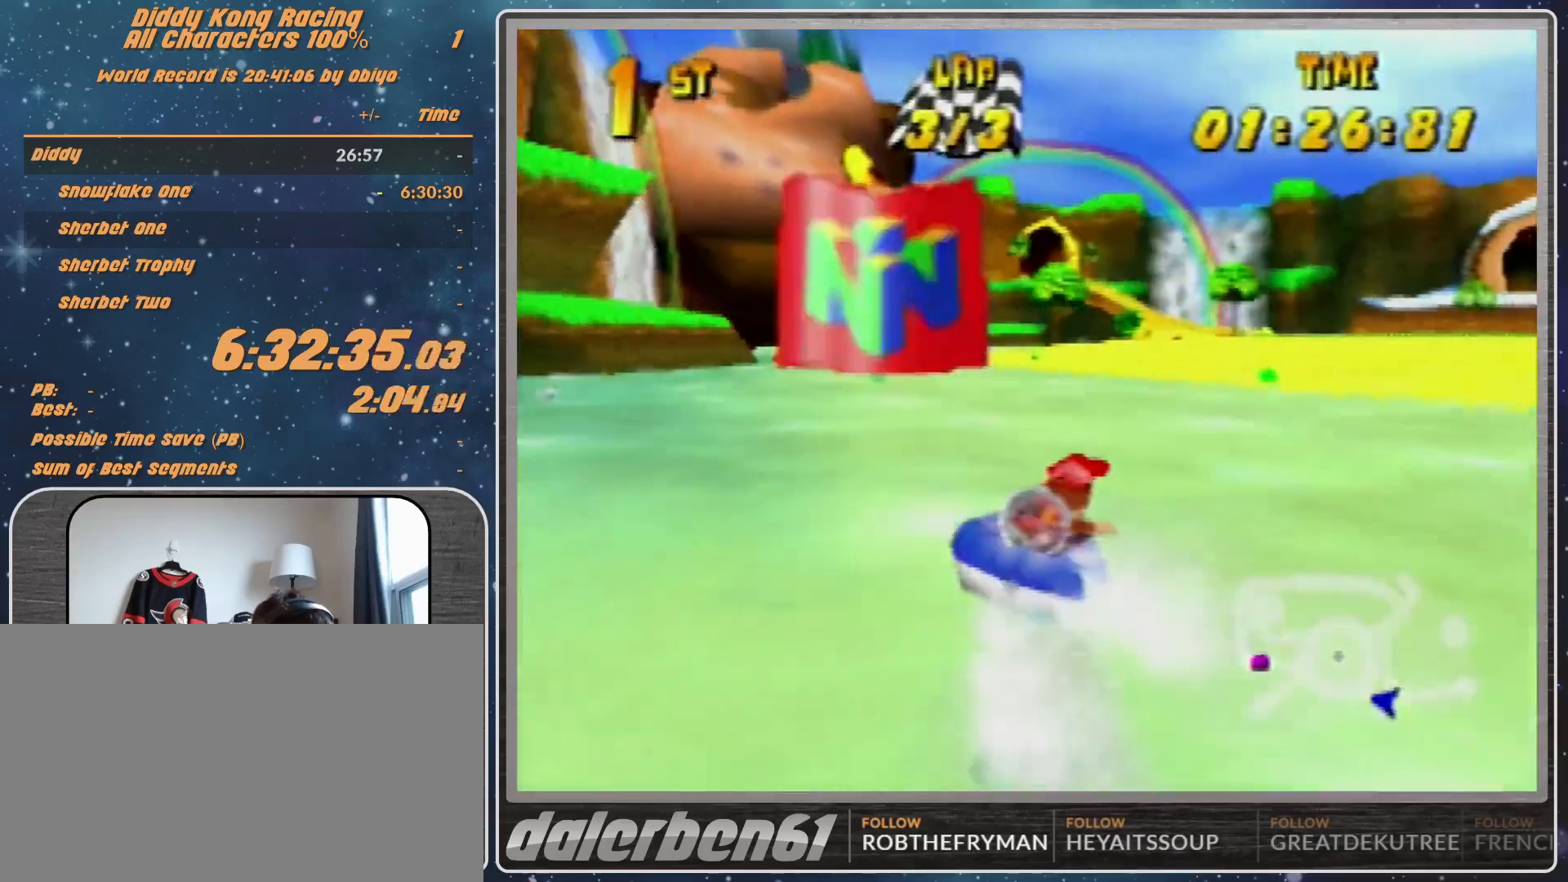
{"buttons": ["A", "R1"], "left_stick": "up-right", "events": [[333, "A", "up"], [333, "left_stick", "up-right"], [400, "A", "down"]]}
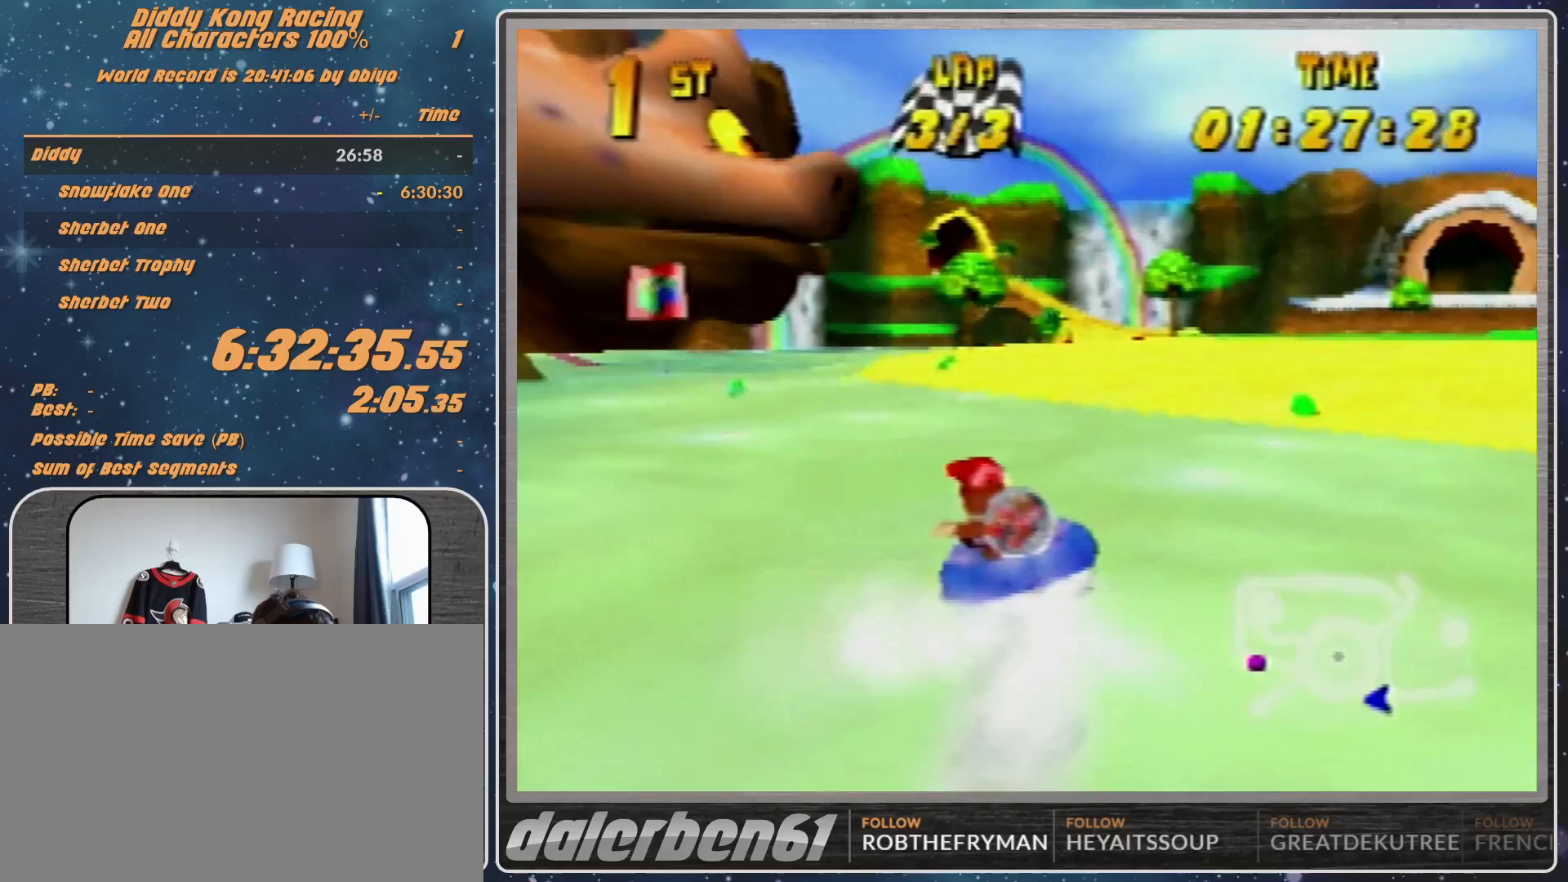
{"buttons": ["R1"], "left_stick": "up-left", "events": [[100, "left_stick", "up-left"], [233, "A", "up"], [300, "A", "down"], [500, "A", "up"]]}
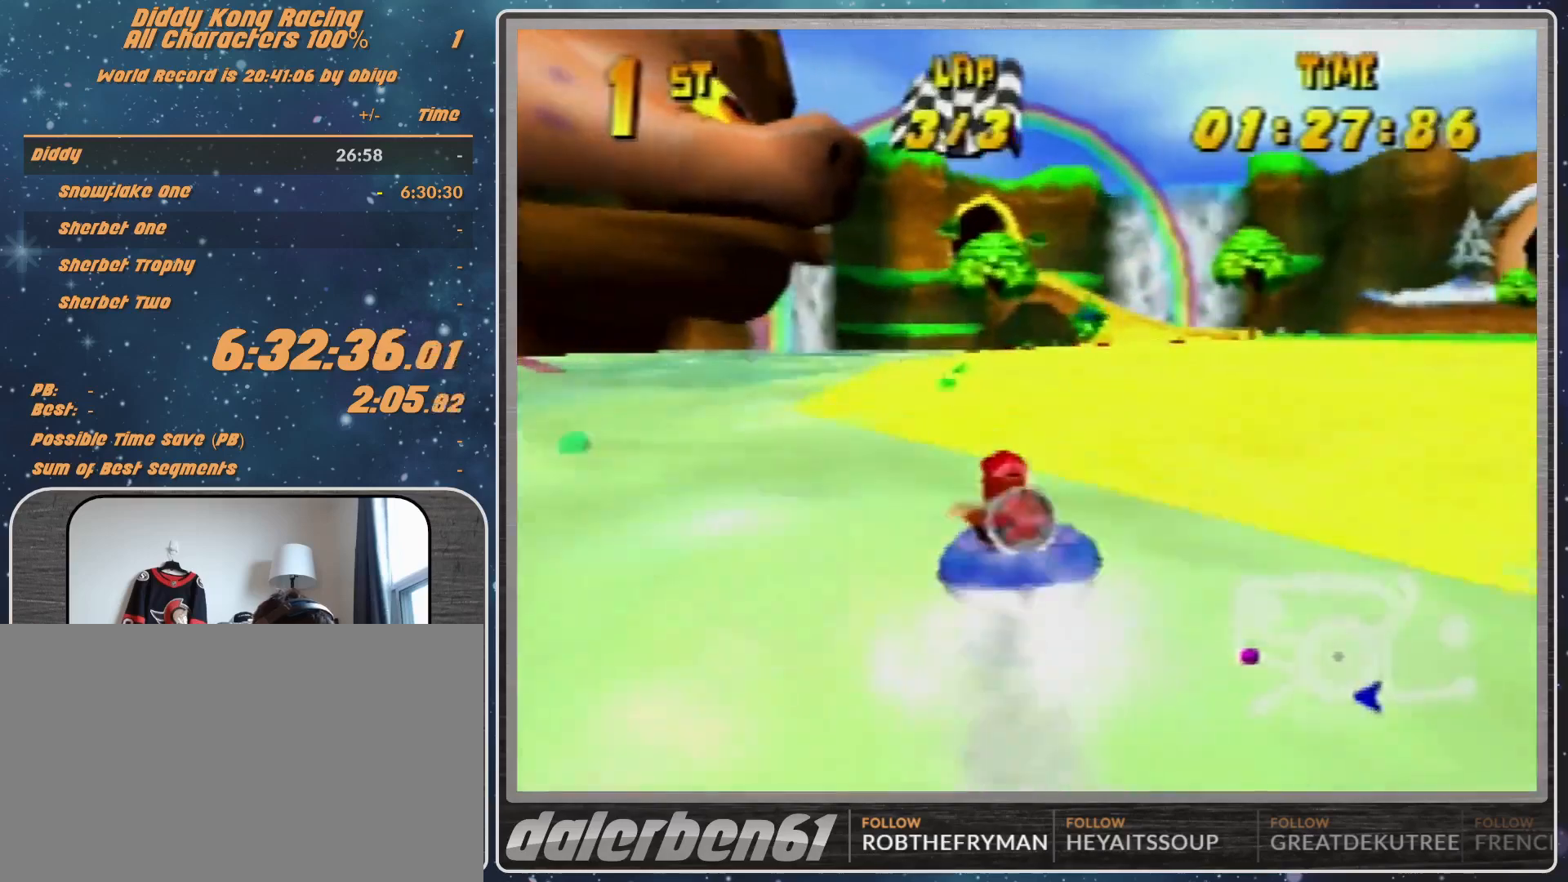
{"buttons": ["A", "R1"], "left_stick": "up-right", "events": [[67, "A", "down"], [200, "A", "up"], [200, "left_stick", "up-right"], [267, "A", "down"], [400, "A", "up"], [467, "A", "down"]]}
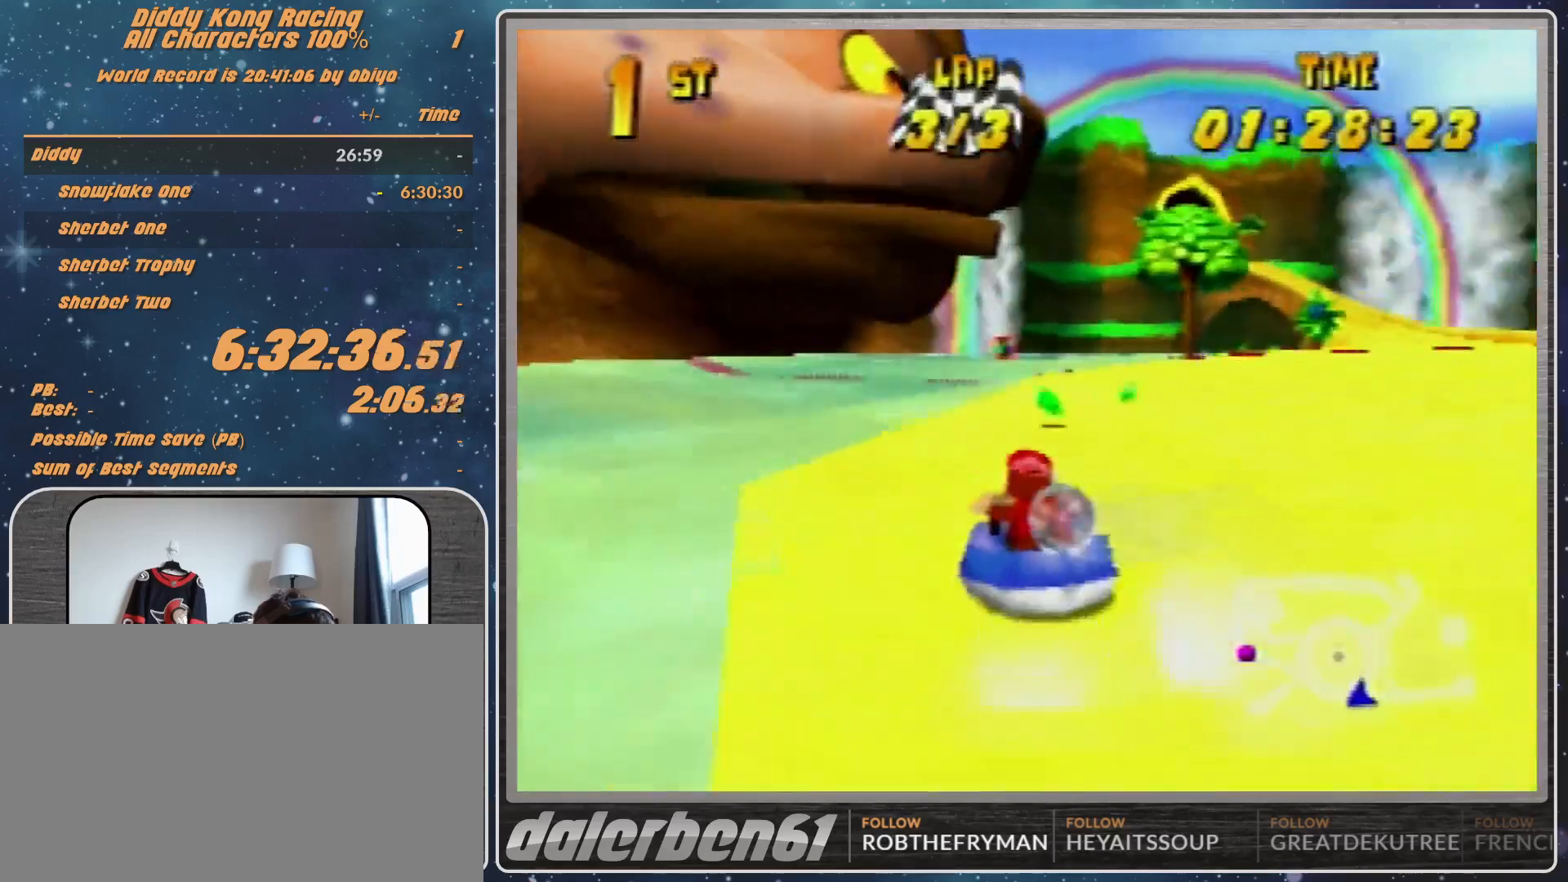
{"buttons": ["A", "R1"], "left_stick": "up-right", "events": [[33, "left_stick", "up-left"], [100, "A", "up"], [267, "A", "down"], [267, "left_stick", "up"], [400, "left_stick", "up-right"]]}
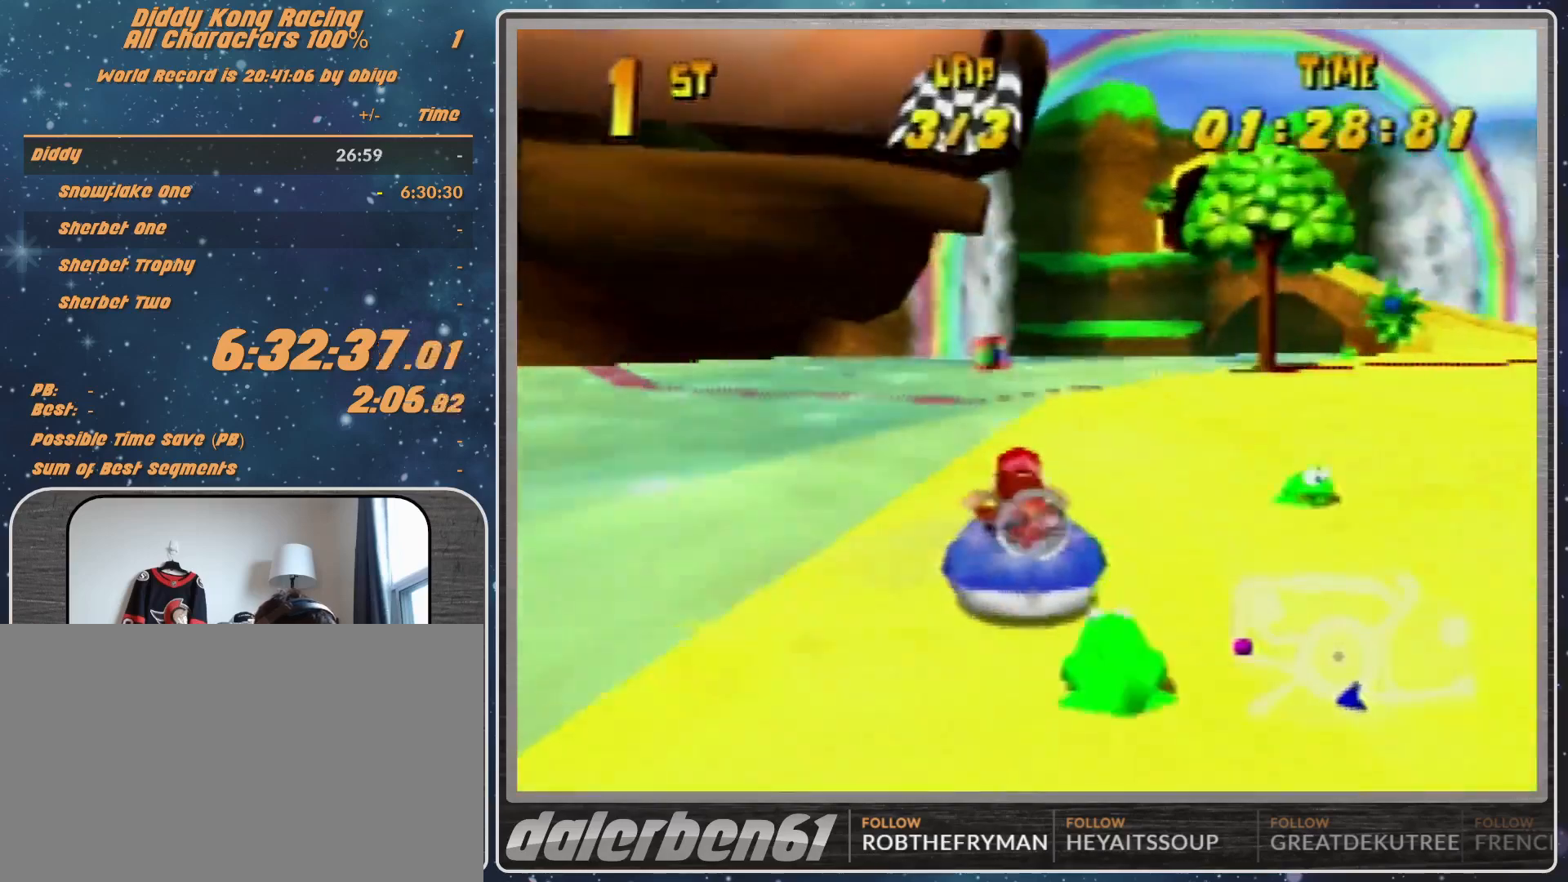
{"buttons": ["A", "R1"], "left_stick": "right", "events": [[33, "A", "up"], [33, "left_stick", "up-left"], [67, "A", "down"], [133, "left_stick", "up-right"], [200, "left_stick", "up"], [500, "left_stick", "right"]]}
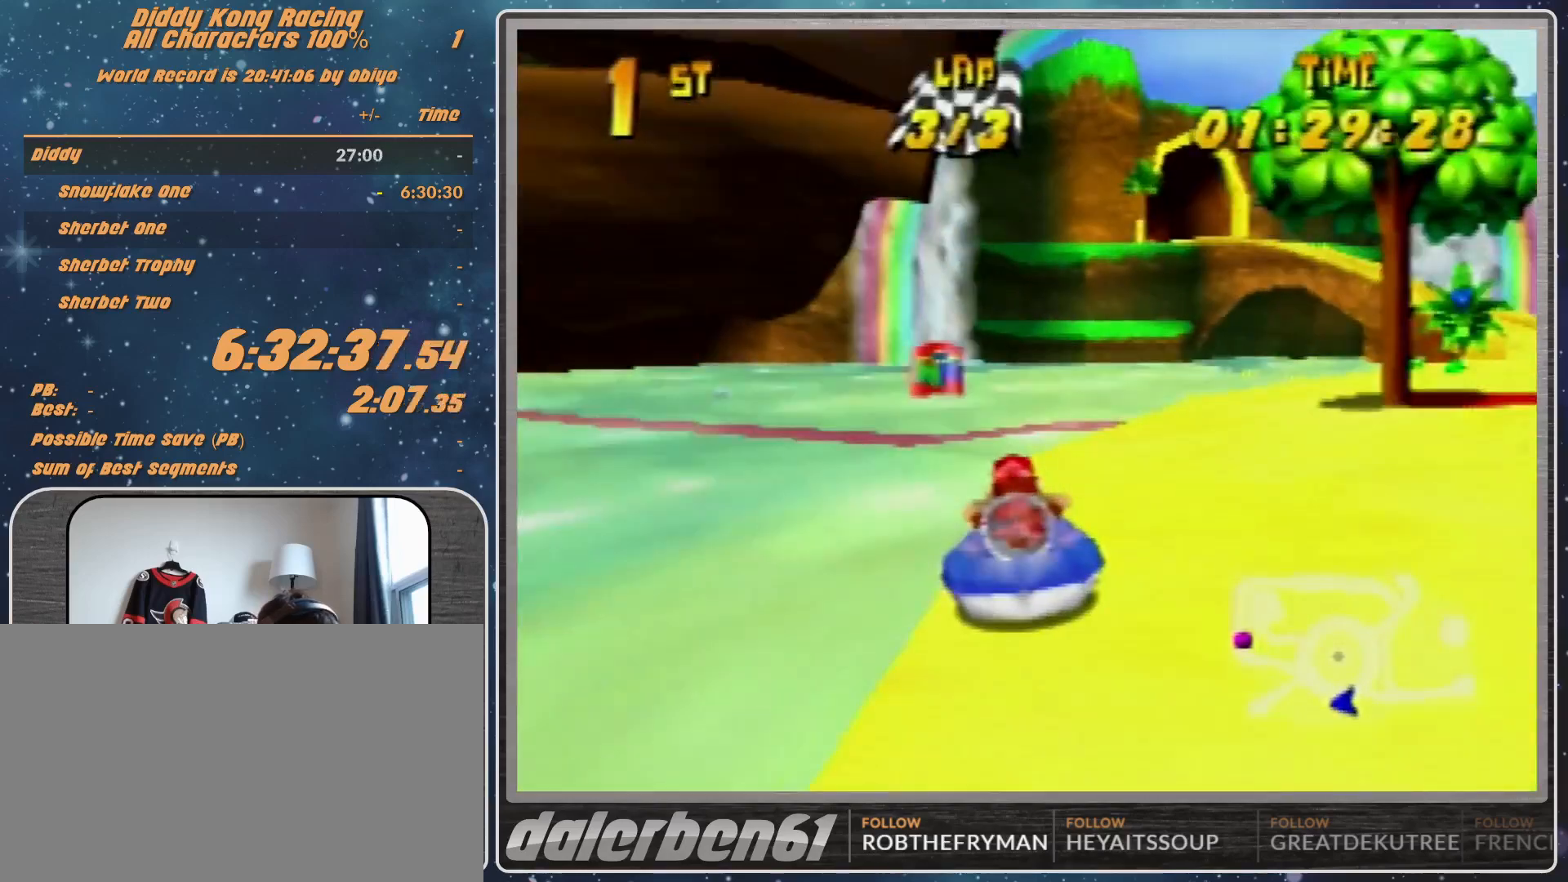
{"buttons": ["A", "B", "R1"], "left_stick": "right", "events": [[67, "left_stick", "up-right"], [233, "B", "down"], [233, "left_stick", "right"]]}
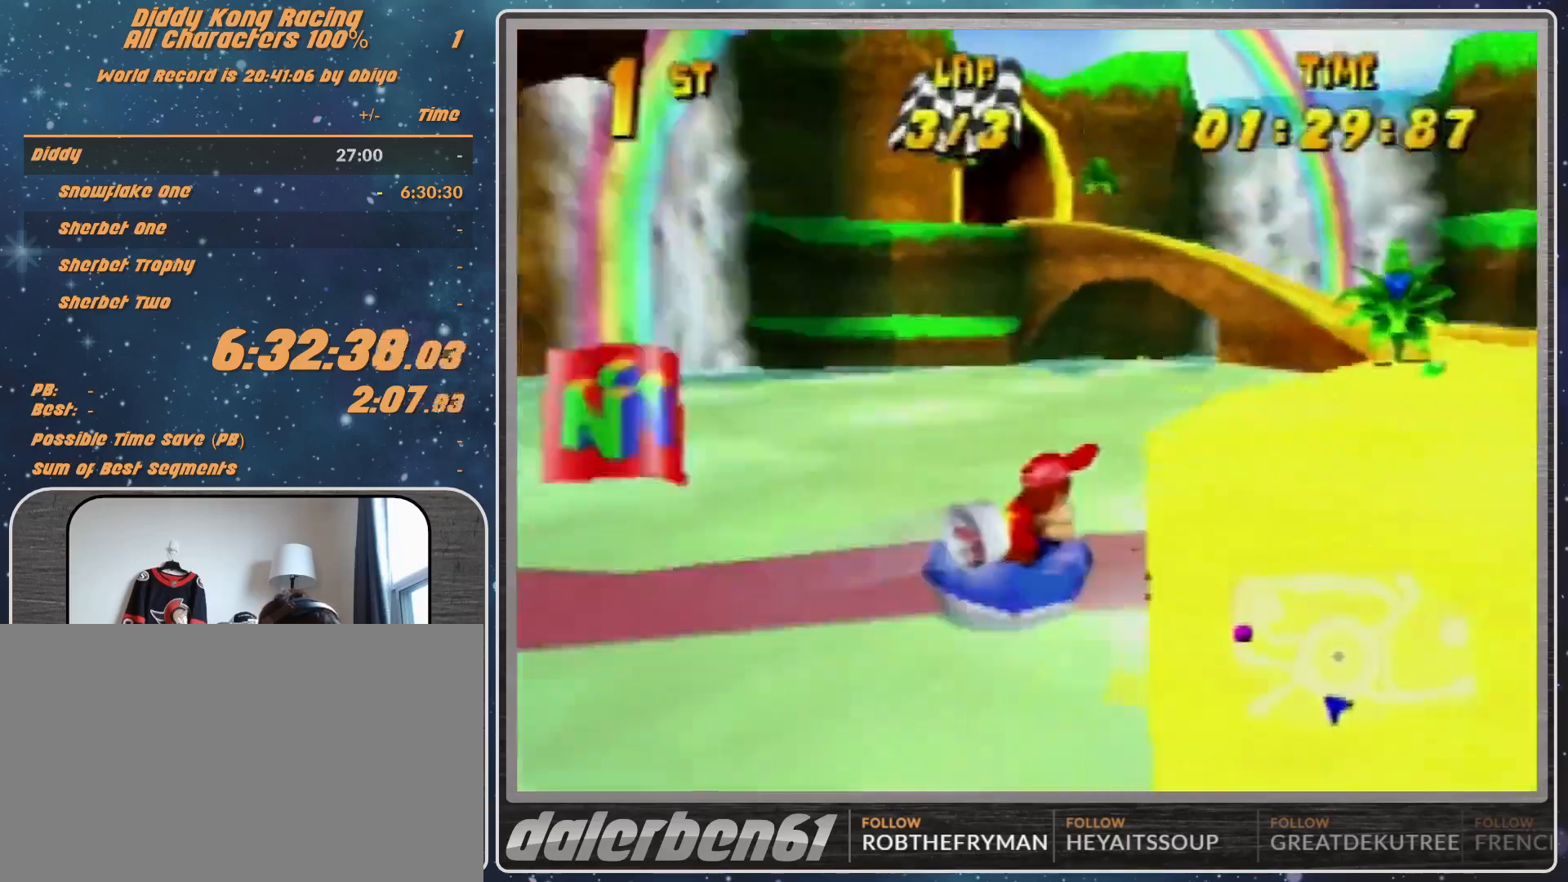
{"buttons": ["A"], "left_stick": "right", "events": [[300, "B", "up"], [433, "R1", "up"]]}
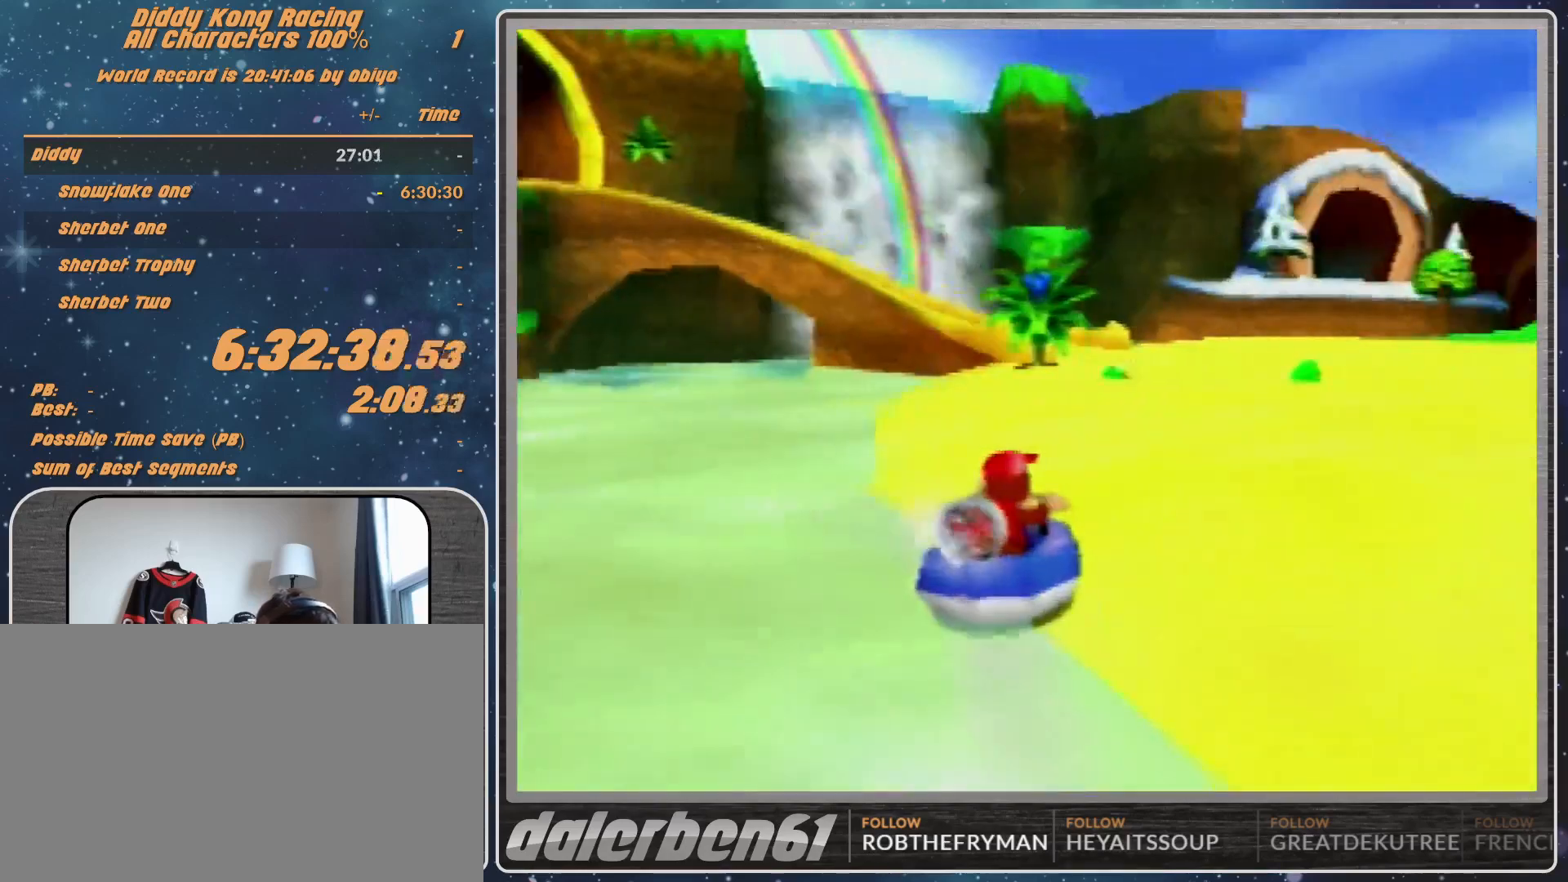
{"buttons": [], "left_stick": "center", "events": [[133, "left_stick", "center"], [500, "A", "up"]]}
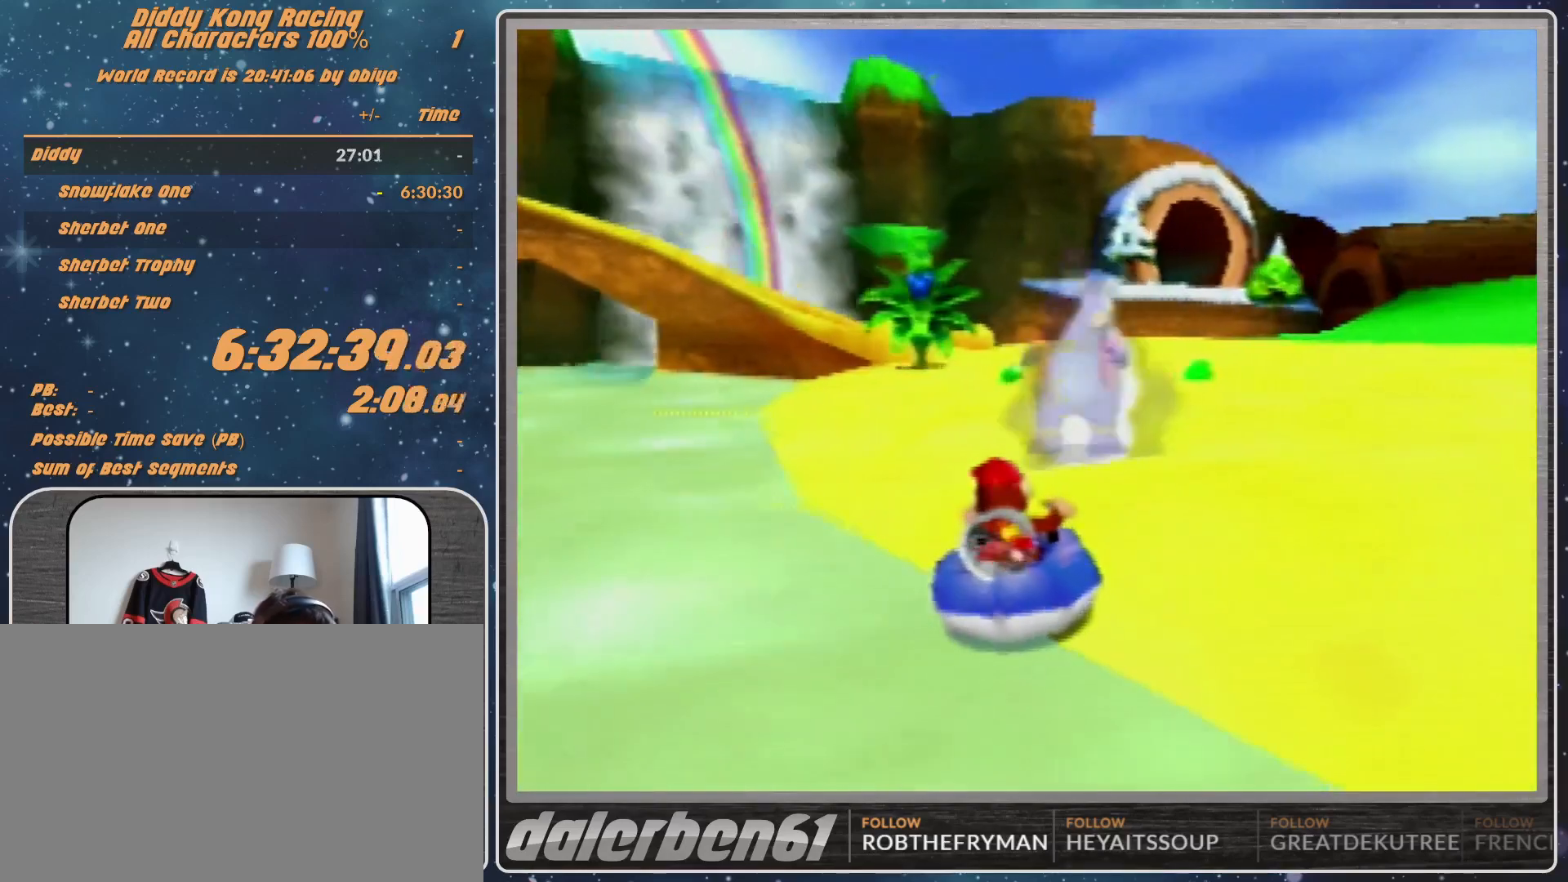
{"buttons": [], "left_stick": "center", "events": [[100, "A", "down"], [167, "A", "up"], [233, "A", "down"], [333, "A", "up"], [433, "A", "down"], [500, "A", "up"]]}